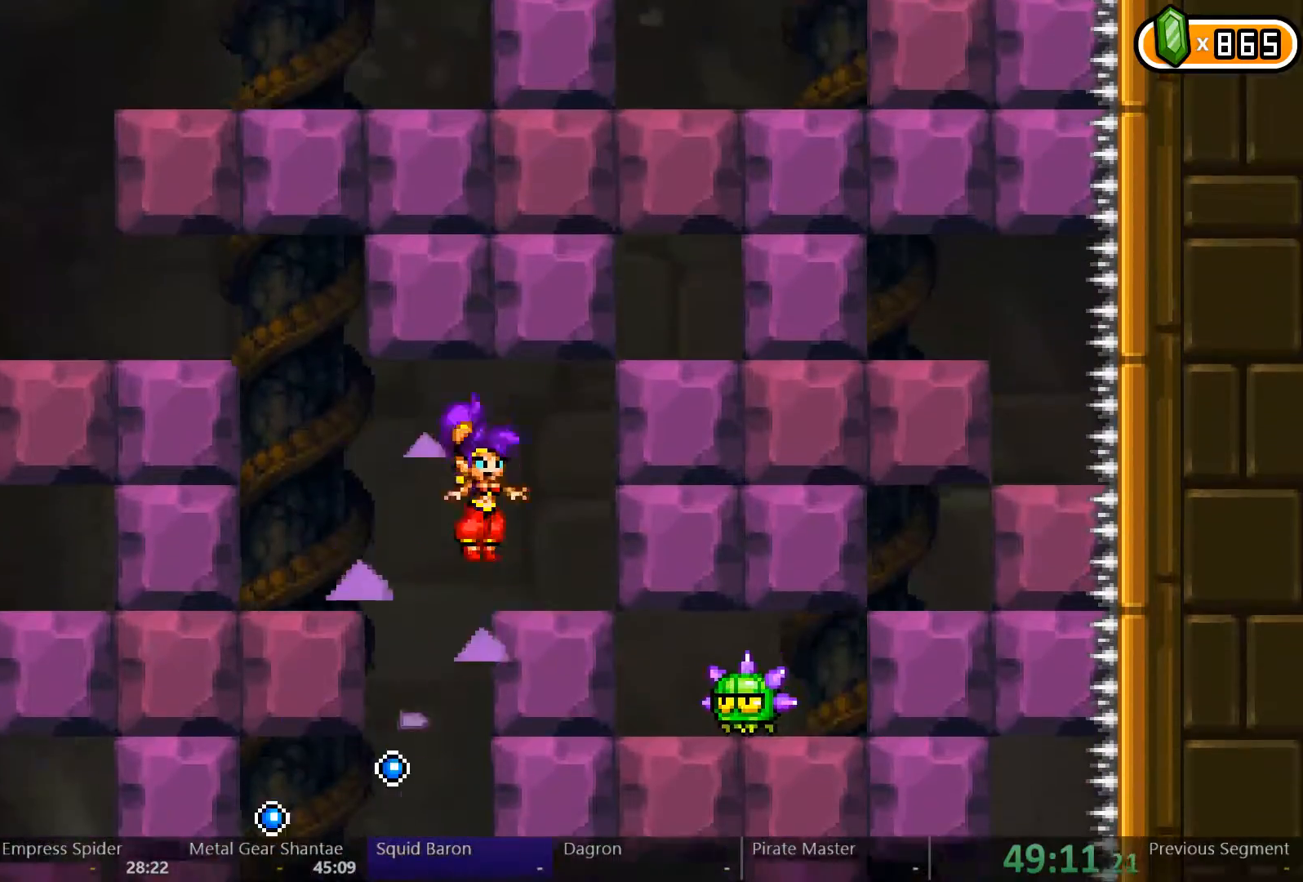
Gameplay with a controller (Xbox layout); each line is a JSON object with the inputs held at the frame after it (dt_ms = milliseconds from this image to that frame). "events" lists button and stick changes between this image and that frame as [ms after this image, input, new state], when the widget could be followed in between. Not read: L2 L3 R3.
{"dt_ms": 500, "buttons": [], "left_stick": "center", "right_stick": "center", "events": []}
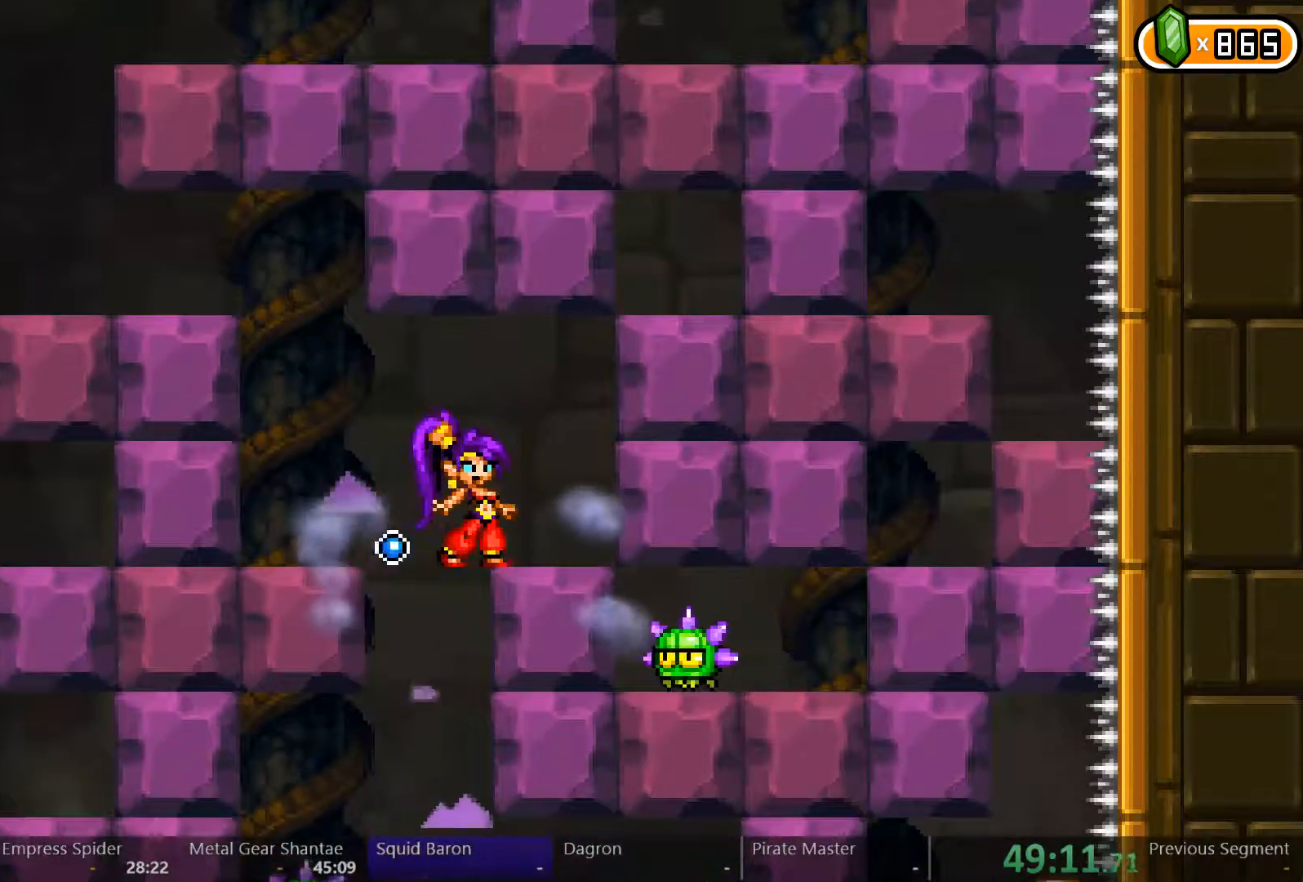
{"dt_ms": 500, "buttons": ["DPAD_LEFT"], "left_stick": "center", "right_stick": "center", "events": [[400, "DPAD_LEFT", "down"]]}
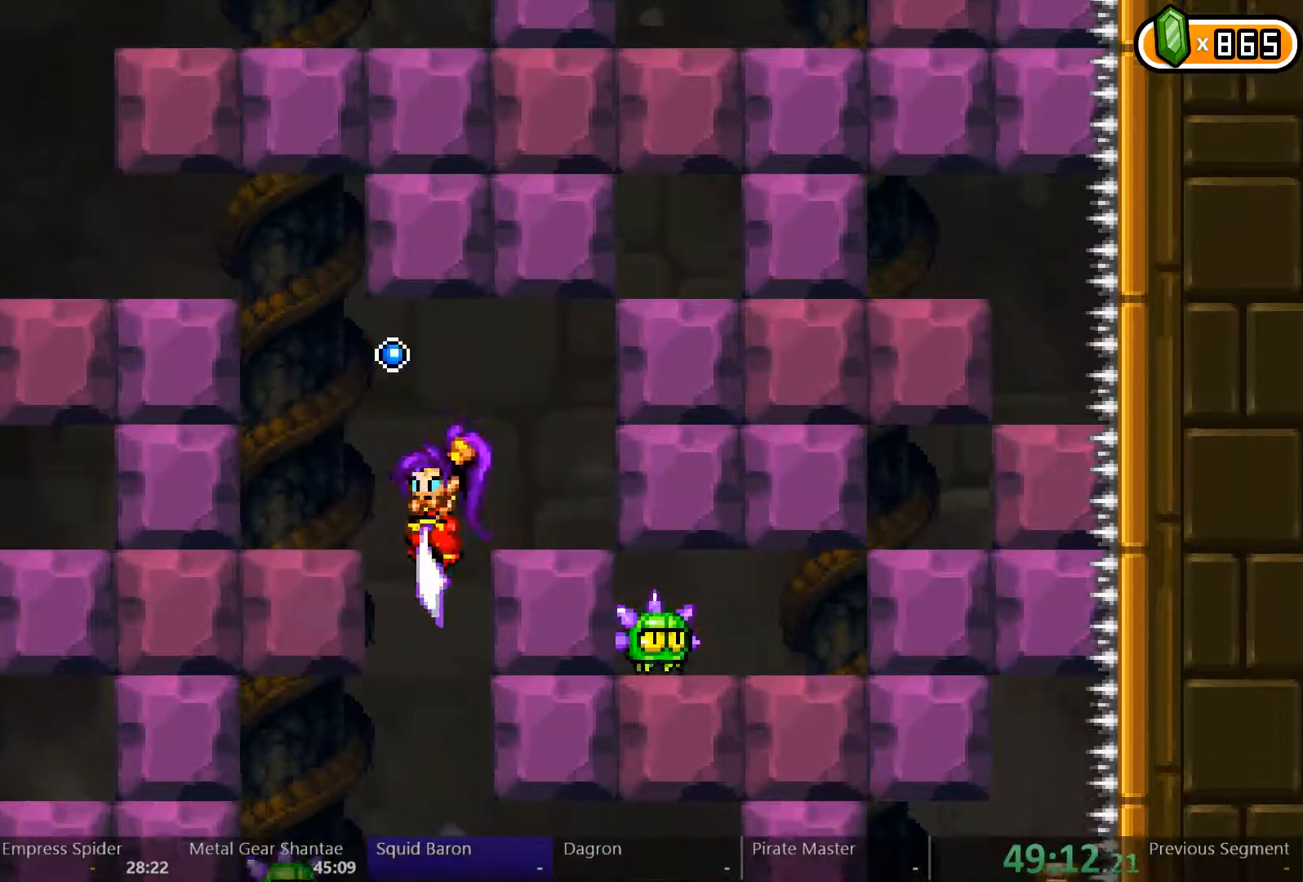
{"dt_ms": 1000, "buttons": ["DPAD_DOWN"], "left_stick": "center", "right_stick": "center"}
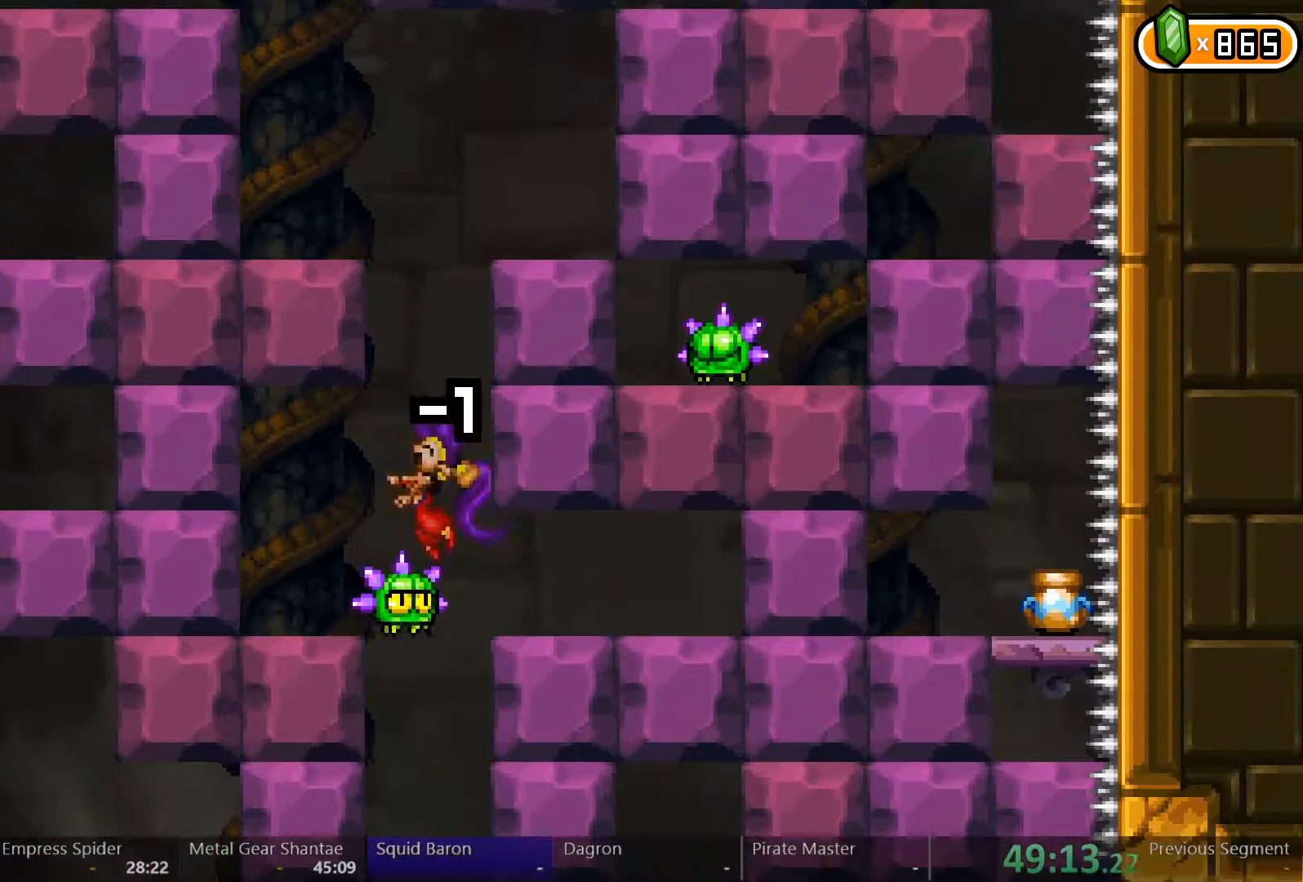
{"dt_ms": 500, "buttons": ["DPAD_DOWN"], "left_stick": "center", "right_stick": "center", "events": [[33, "X", "down"], [100, "X", "up"], [133, "X", "down"], [233, "X", "up"], [300, "X", "down"], [367, "X", "up"], [433, "X", "down"], [500, "X", "up"]]}
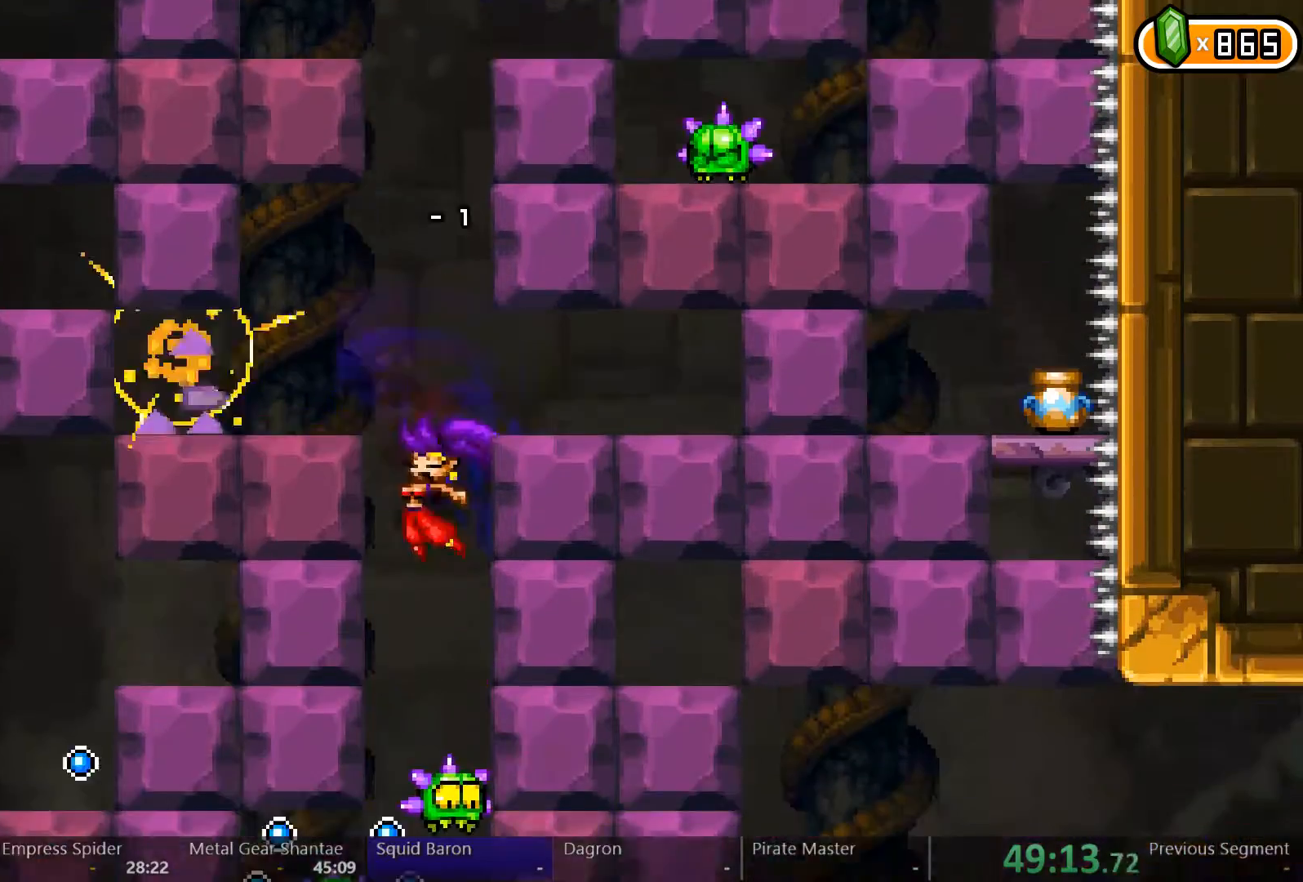
{"dt_ms": 500, "buttons": ["X", "DPAD_DOWN"], "left_stick": "center", "right_stick": "center", "events": [[67, "X", "down"], [167, "X", "up"], [200, "X", "down"], [267, "X", "up"], [333, "X", "down"], [433, "X", "up"], [467, "X", "down"]]}
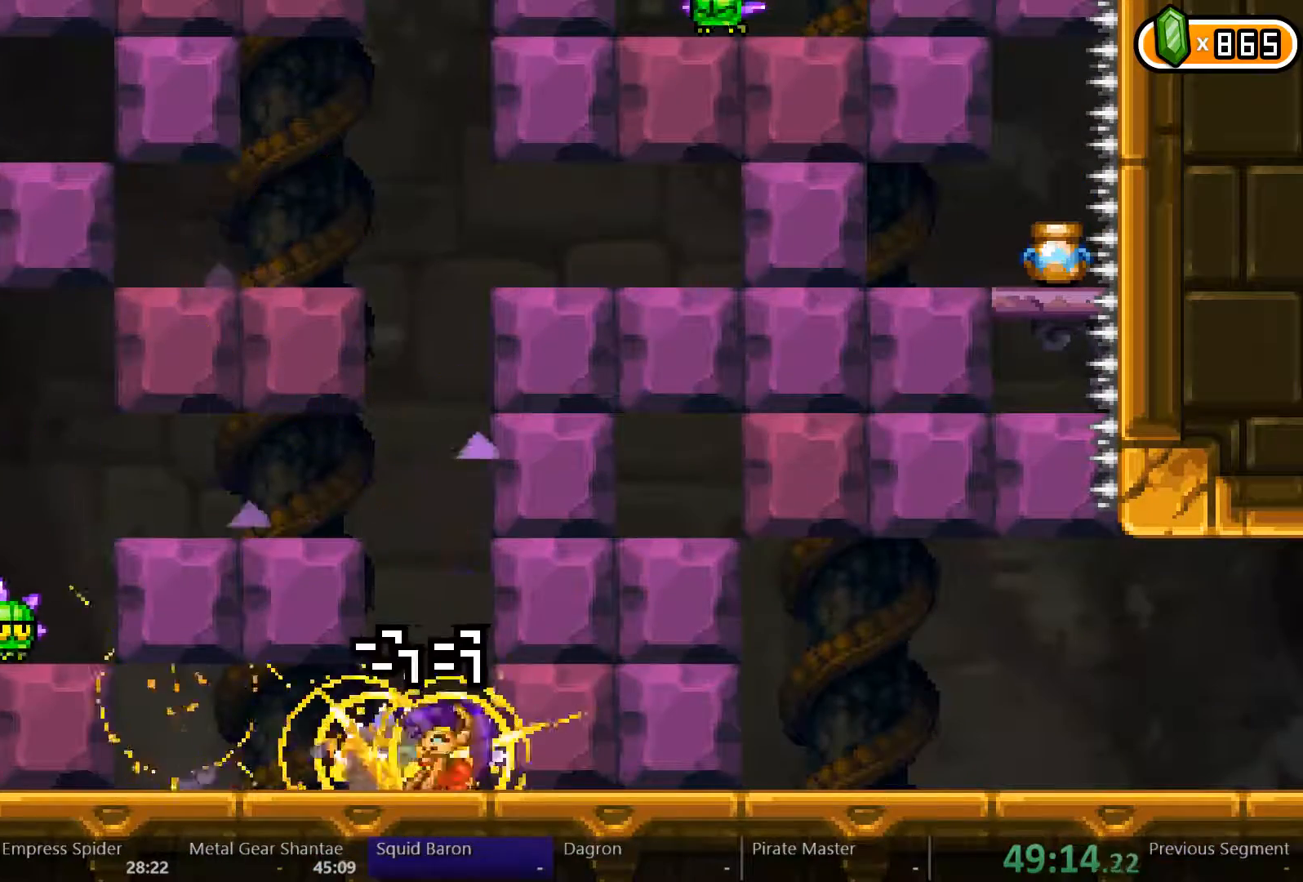
{"dt_ms": 500, "buttons": ["X", "DPAD_DOWN"], "left_stick": "center", "right_stick": "center", "events": [[33, "X", "up"], [100, "X", "down"], [300, "X", "up"], [367, "X", "down"], [433, "X", "up"], [500, "X", "down"]]}
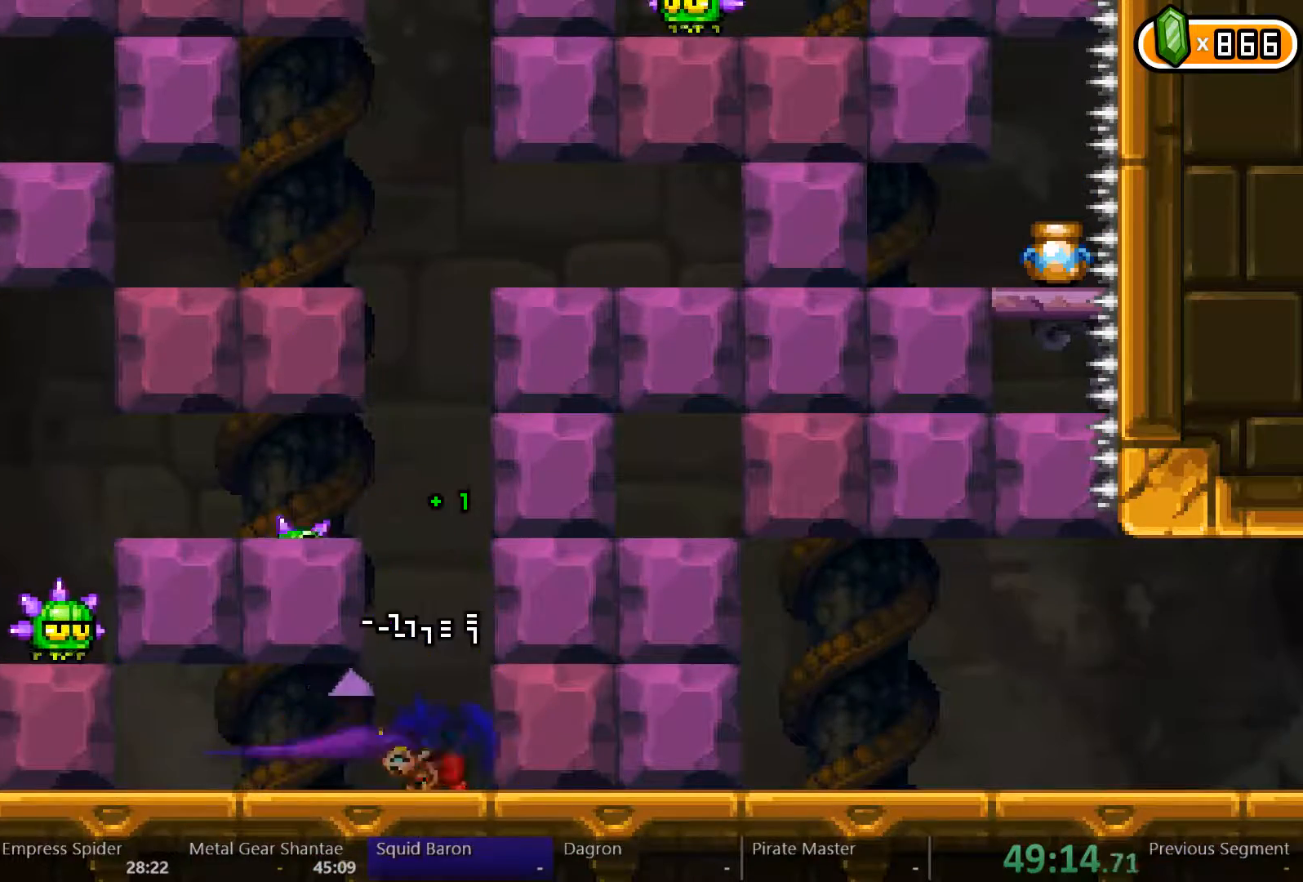
{"dt_ms": 500, "buttons": ["DPAD_LEFT"], "left_stick": "center", "right_stick": "center", "events": [[67, "X", "up"], [133, "X", "down"], [200, "DPAD_DOWN", "up"], [233, "X", "up"], [333, "DPAD_LEFT", "down"]]}
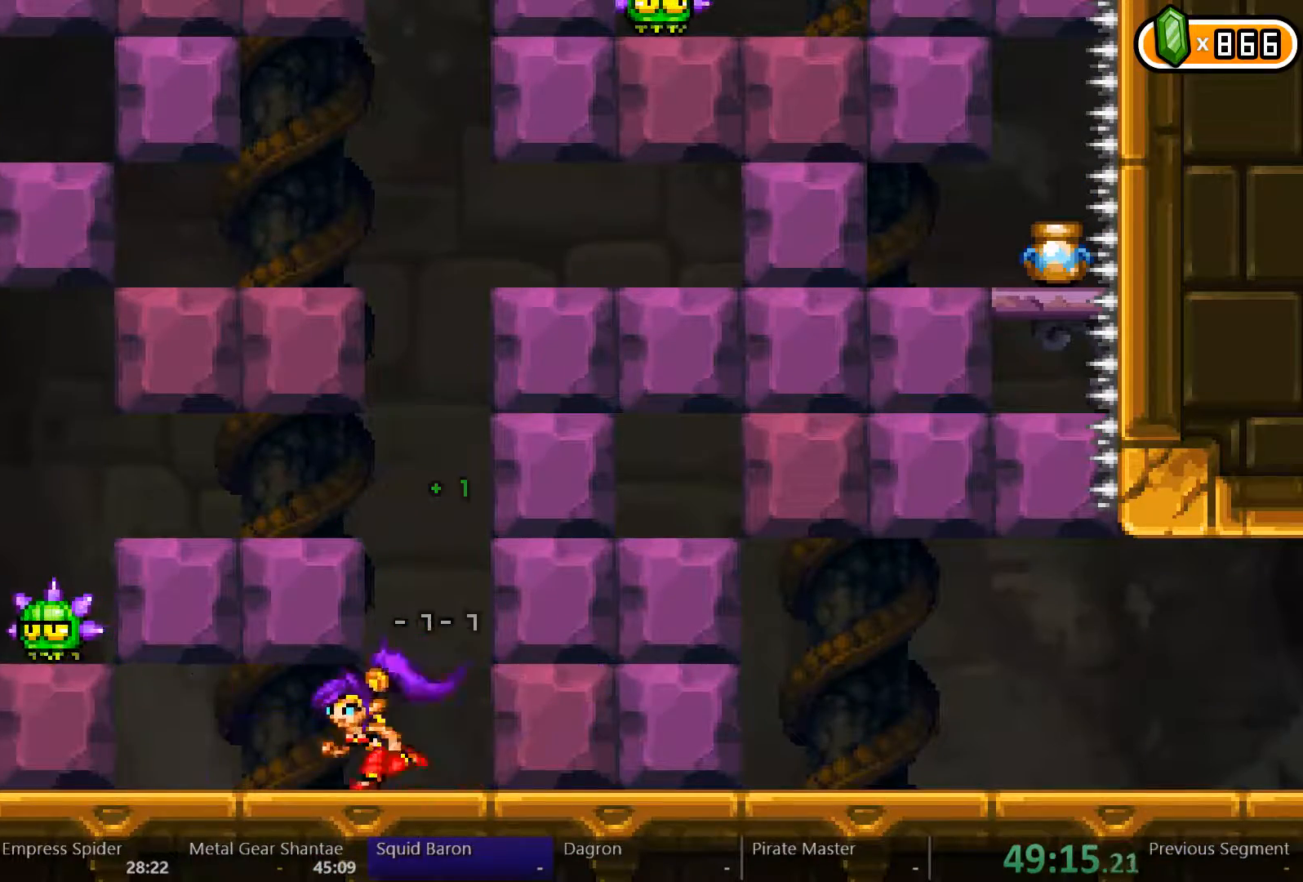
{"dt_ms": 500, "buttons": ["DPAD_RIGHT"], "left_stick": "center", "right_stick": "center", "events": [[233, "DPAD_LEFT", "up"], [300, "DPAD_RIGHT", "down"]]}
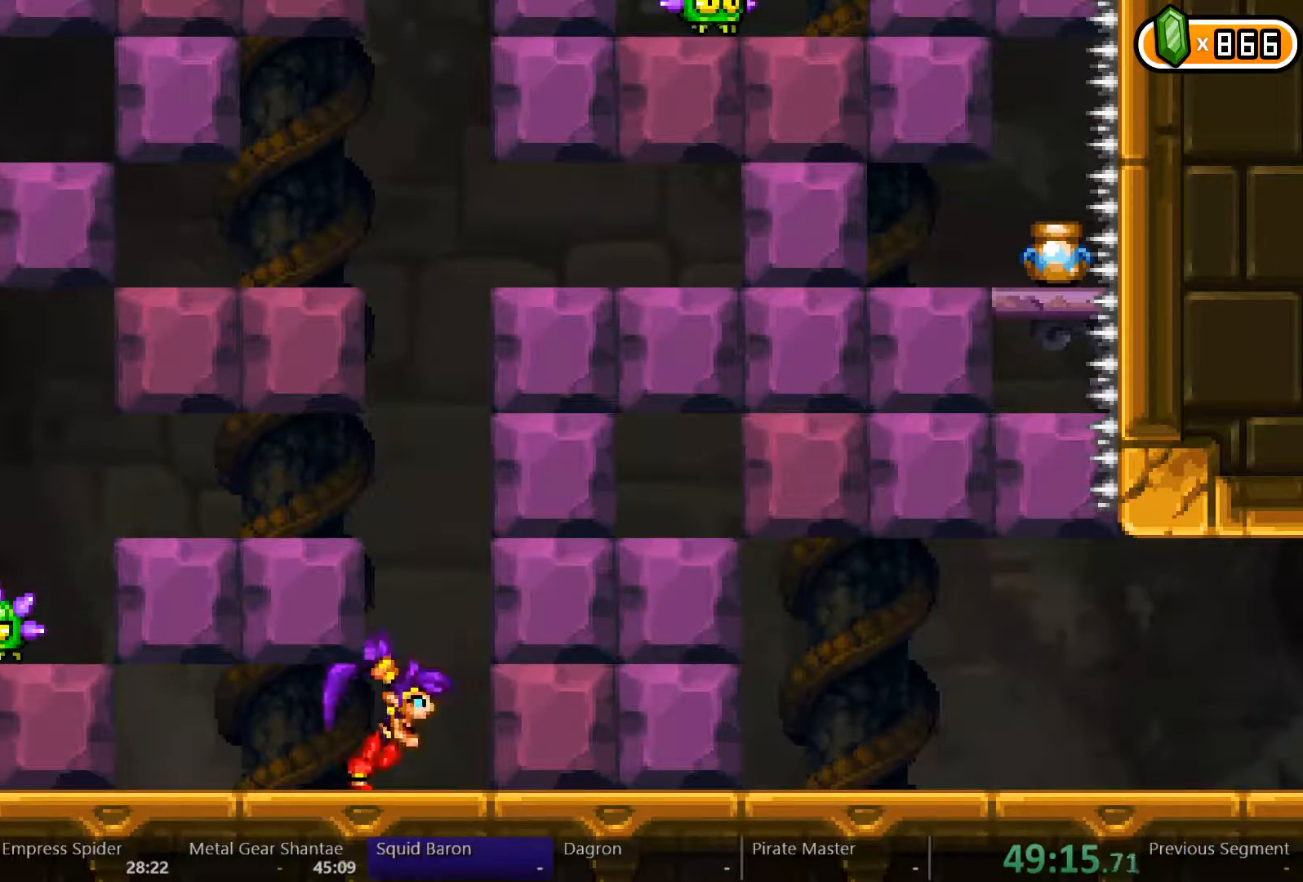
{"dt_ms": 500, "buttons": ["DPAD_LEFT"], "left_stick": "center", "right_stick": "center", "events": [[167, "A", "down"], [167, "DPAD_RIGHT", "up"], [200, "DPAD_LEFT", "down"], [367, "A", "up"]]}
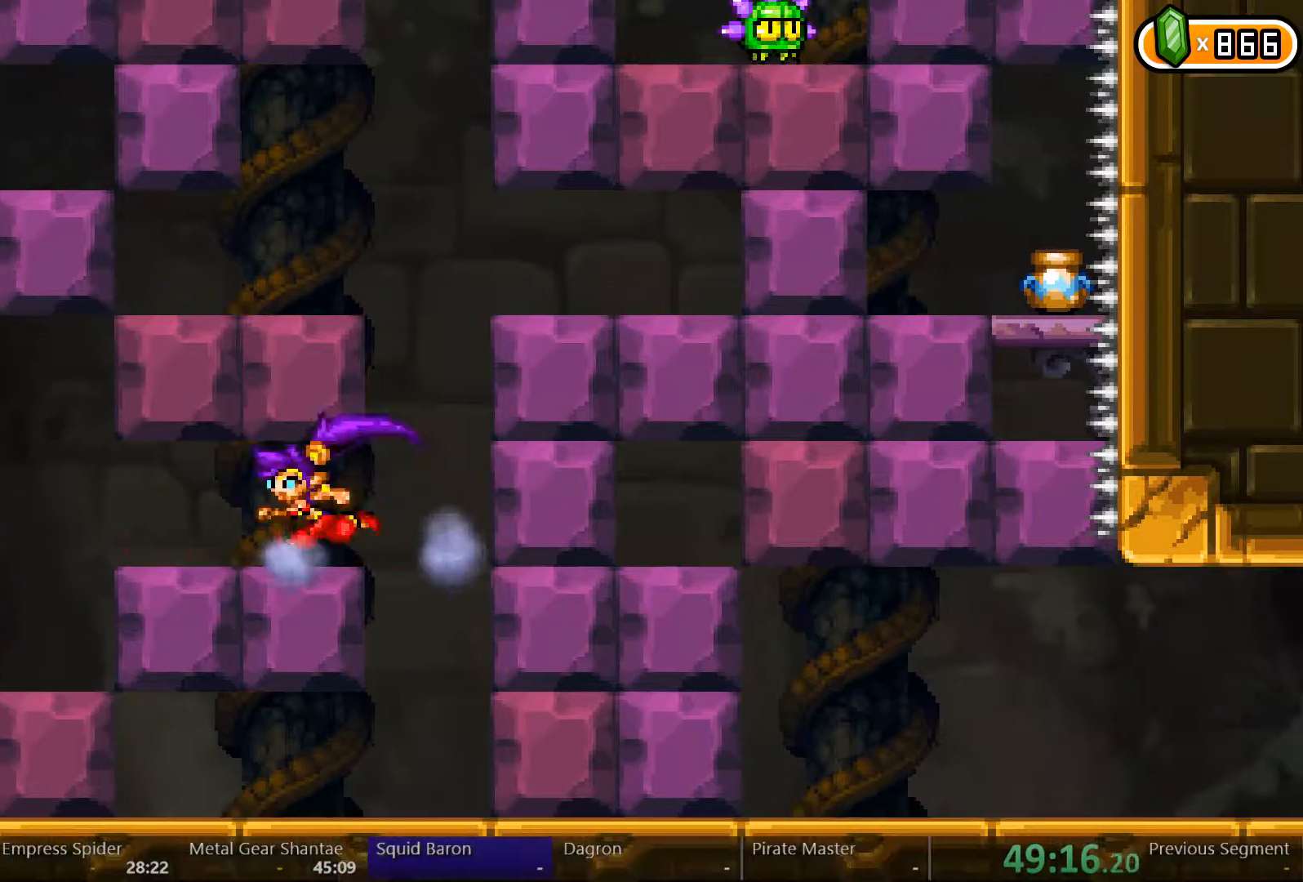
{"dt_ms": 500, "buttons": [], "left_stick": "center", "right_stick": "center", "events": [[300, "DPAD_LEFT", "up"]]}
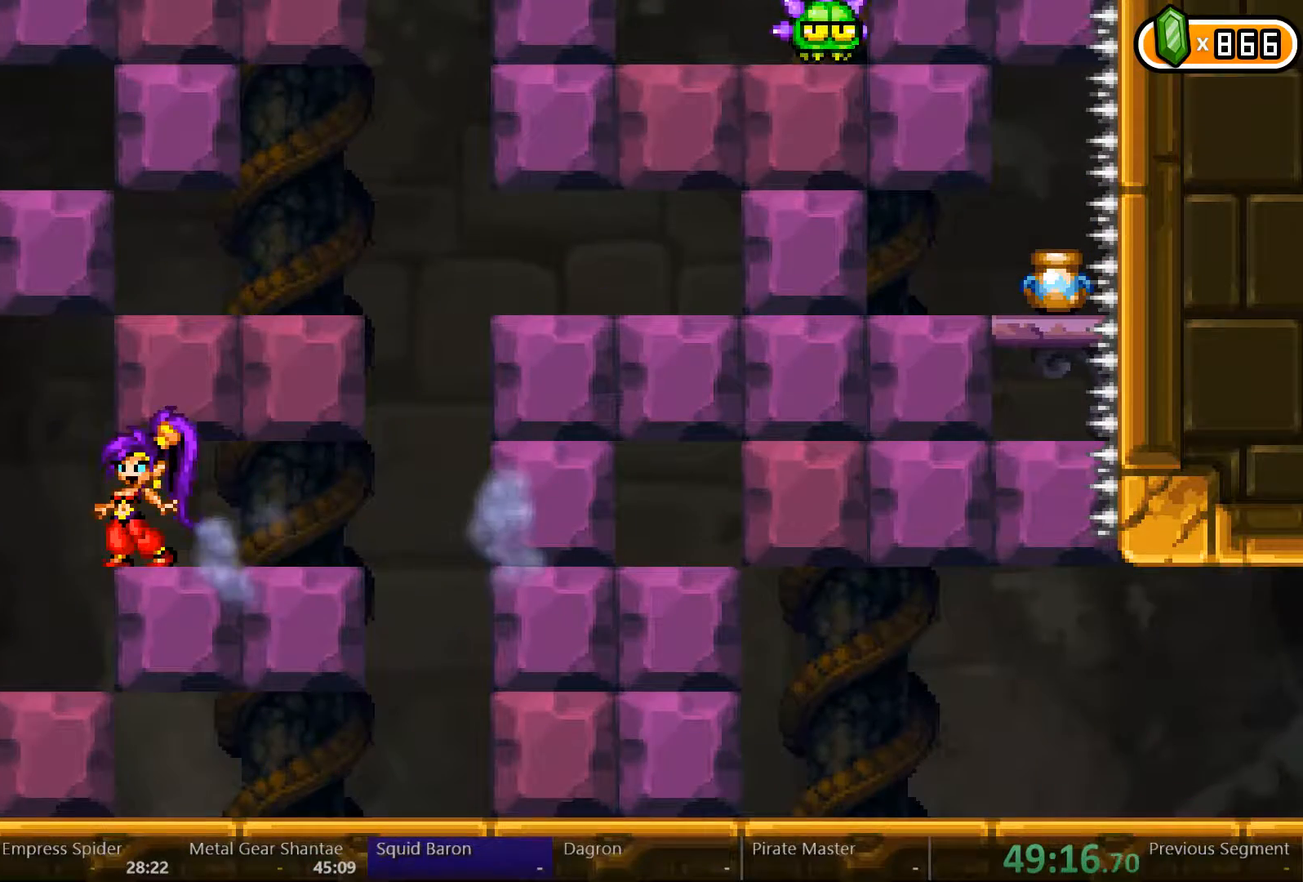
{"dt_ms": 500, "buttons": [], "left_stick": "center", "right_stick": "center", "events": [[67, "DPAD_LEFT", "down"], [167, "DPAD_LEFT", "up"]]}
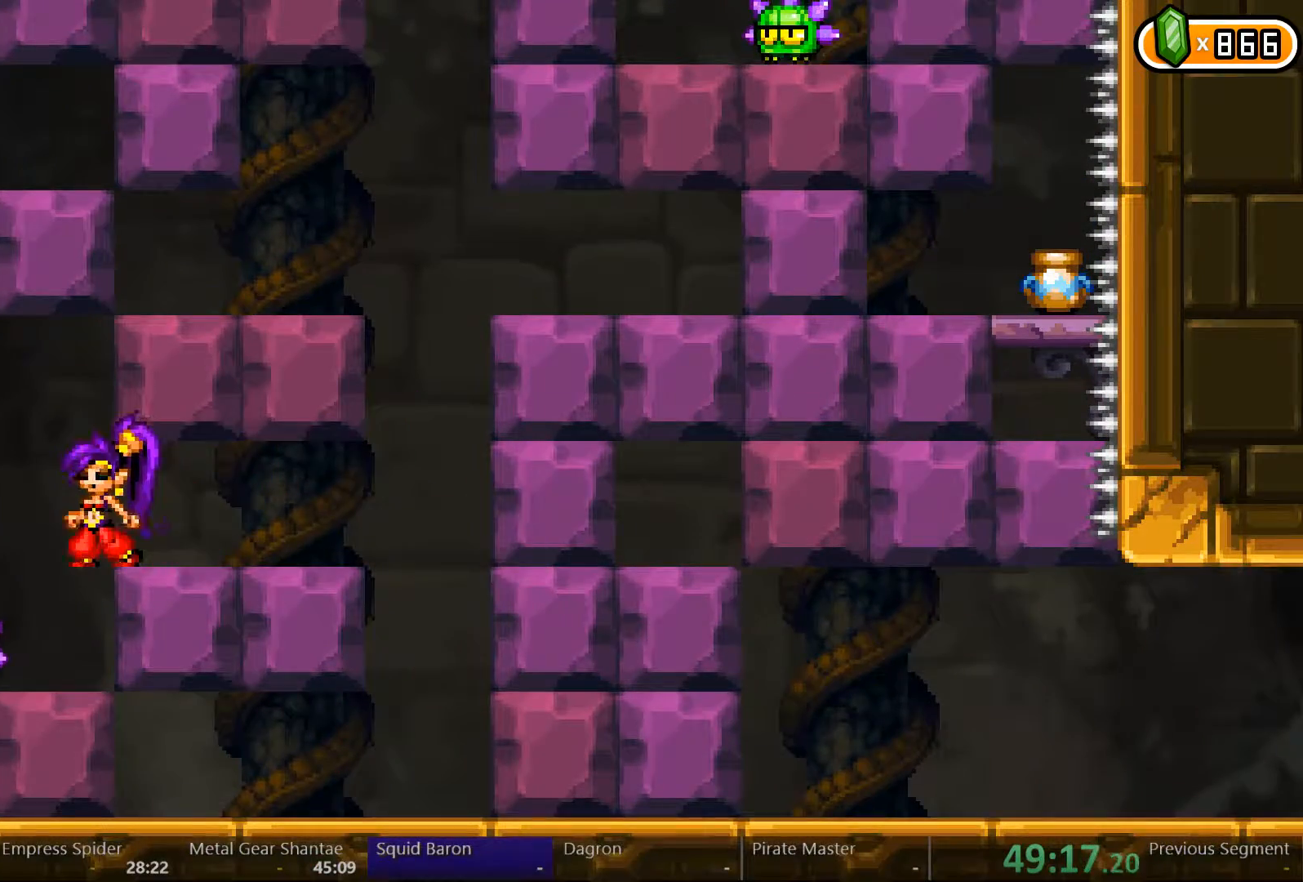
{"dt_ms": 500, "buttons": [], "left_stick": "center", "right_stick": "center", "events": [[167, "DPAD_LEFT", "down"], [200, "A", "down"], [300, "DPAD_LEFT", "up"], [333, "A", "up"]]}
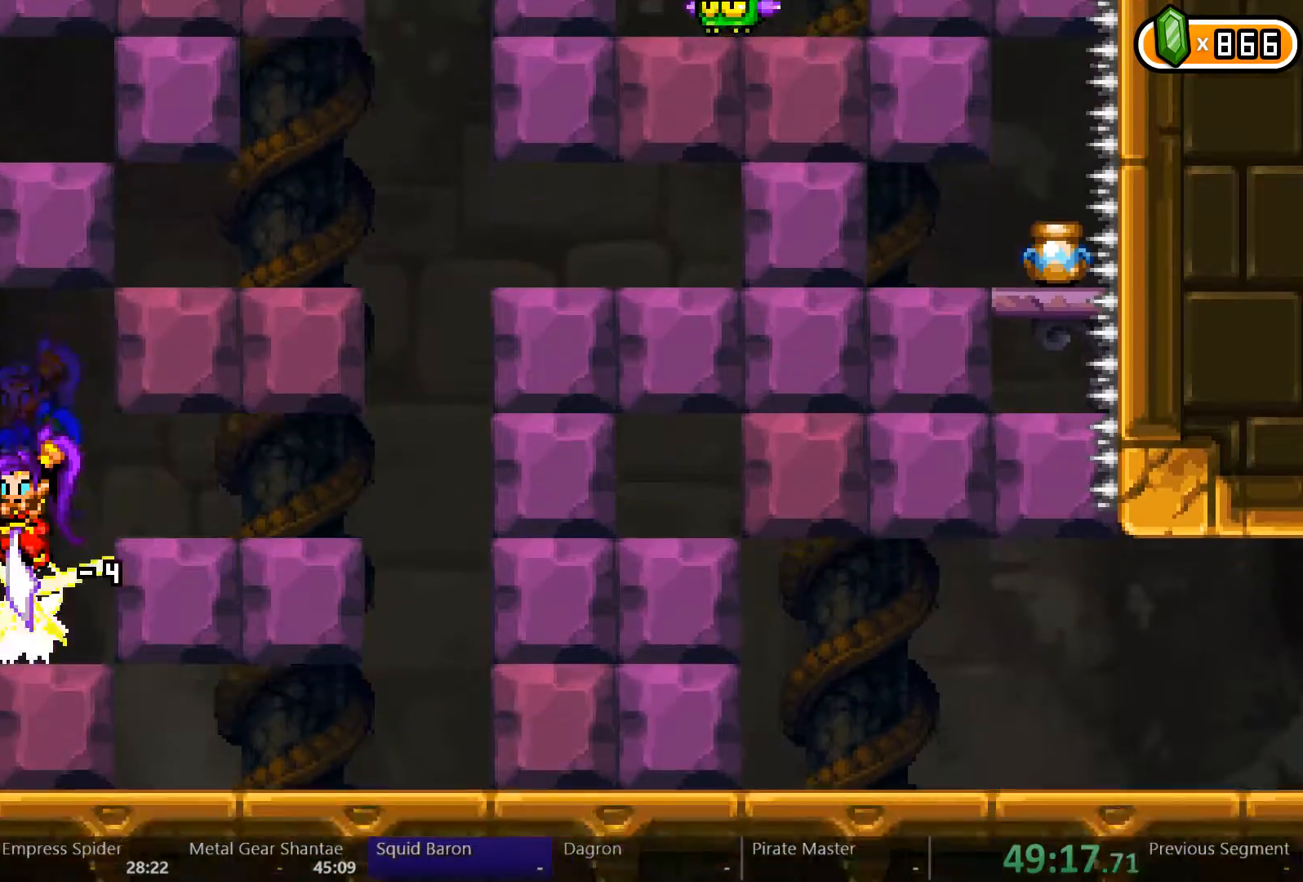
{"dt_ms": 500, "buttons": [], "left_stick": "center", "right_stick": "center", "events": []}
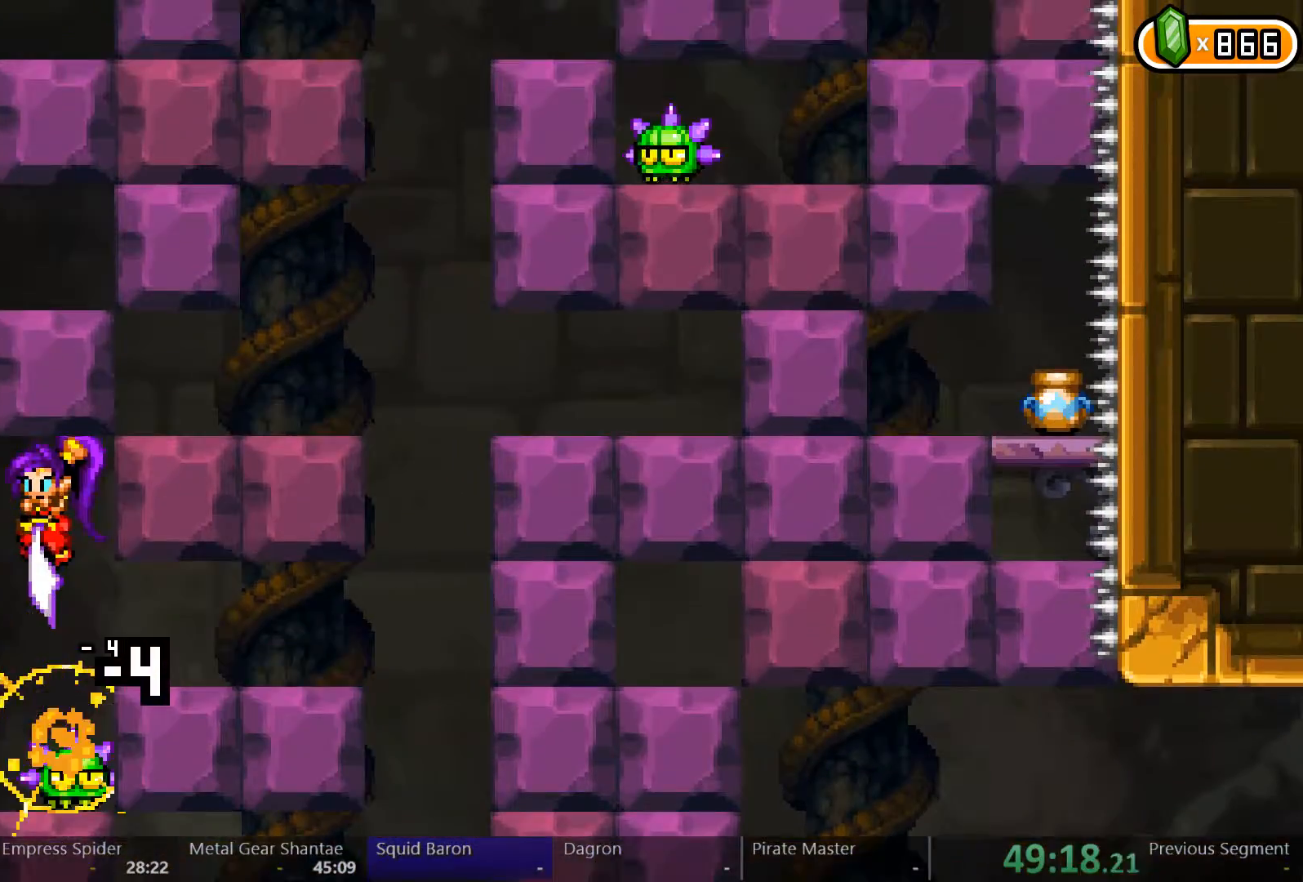
{"dt_ms": 500, "buttons": [], "left_stick": "center", "right_stick": "center", "events": []}
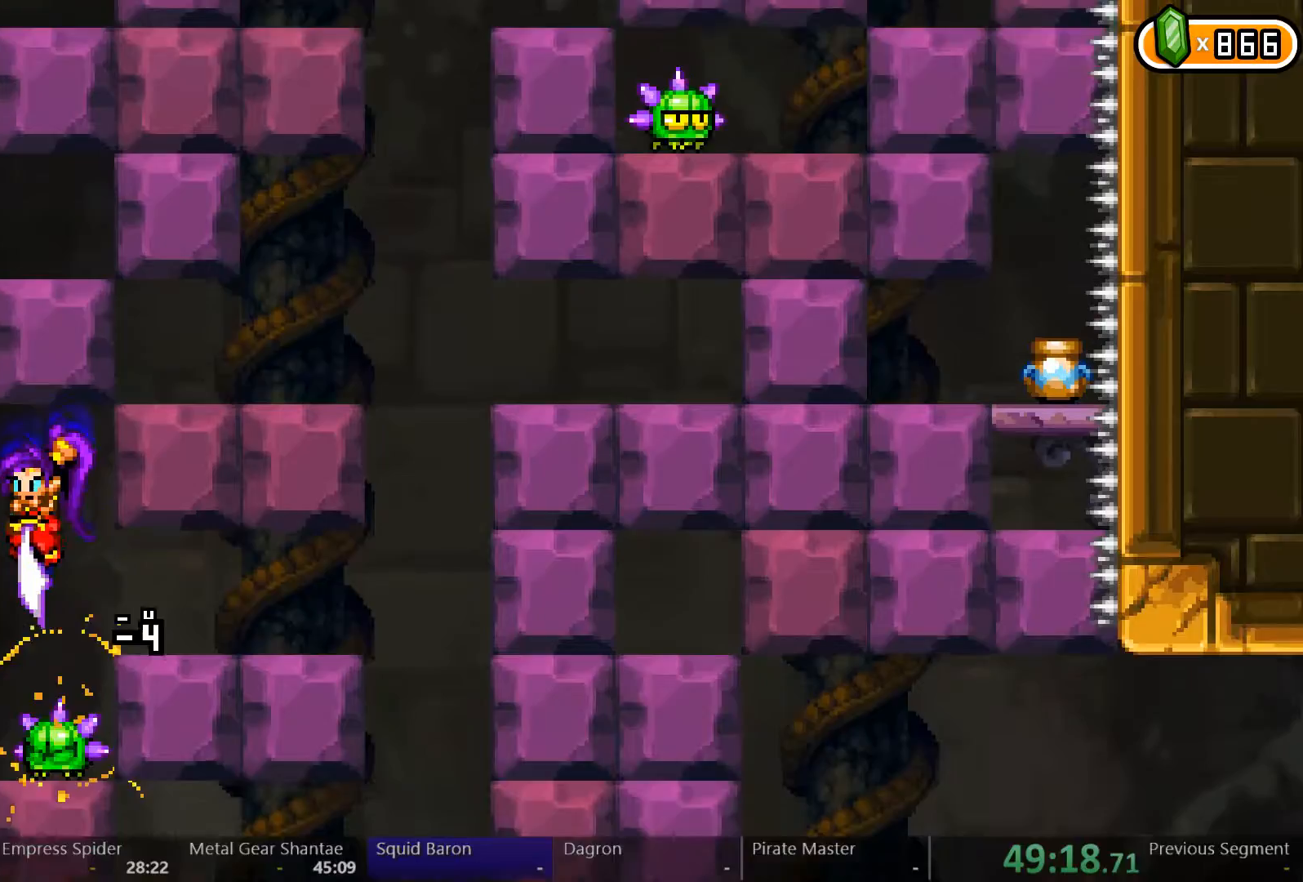
{"dt_ms": 500, "buttons": [], "left_stick": "center", "right_stick": "center", "events": []}
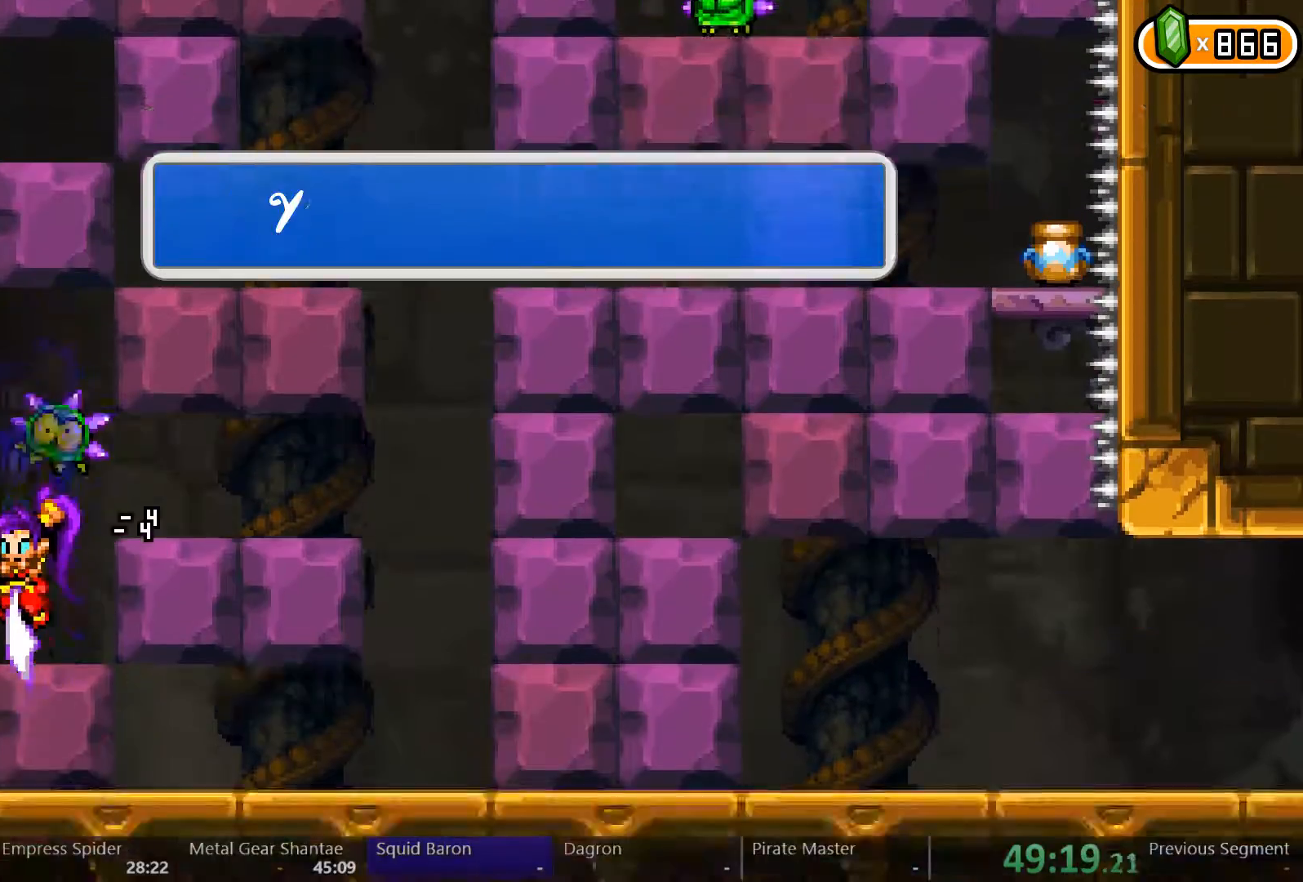
{"dt_ms": 500, "buttons": [], "left_stick": "center", "right_stick": "center", "events": [[333, "X", "down"], [433, "X", "up"]]}
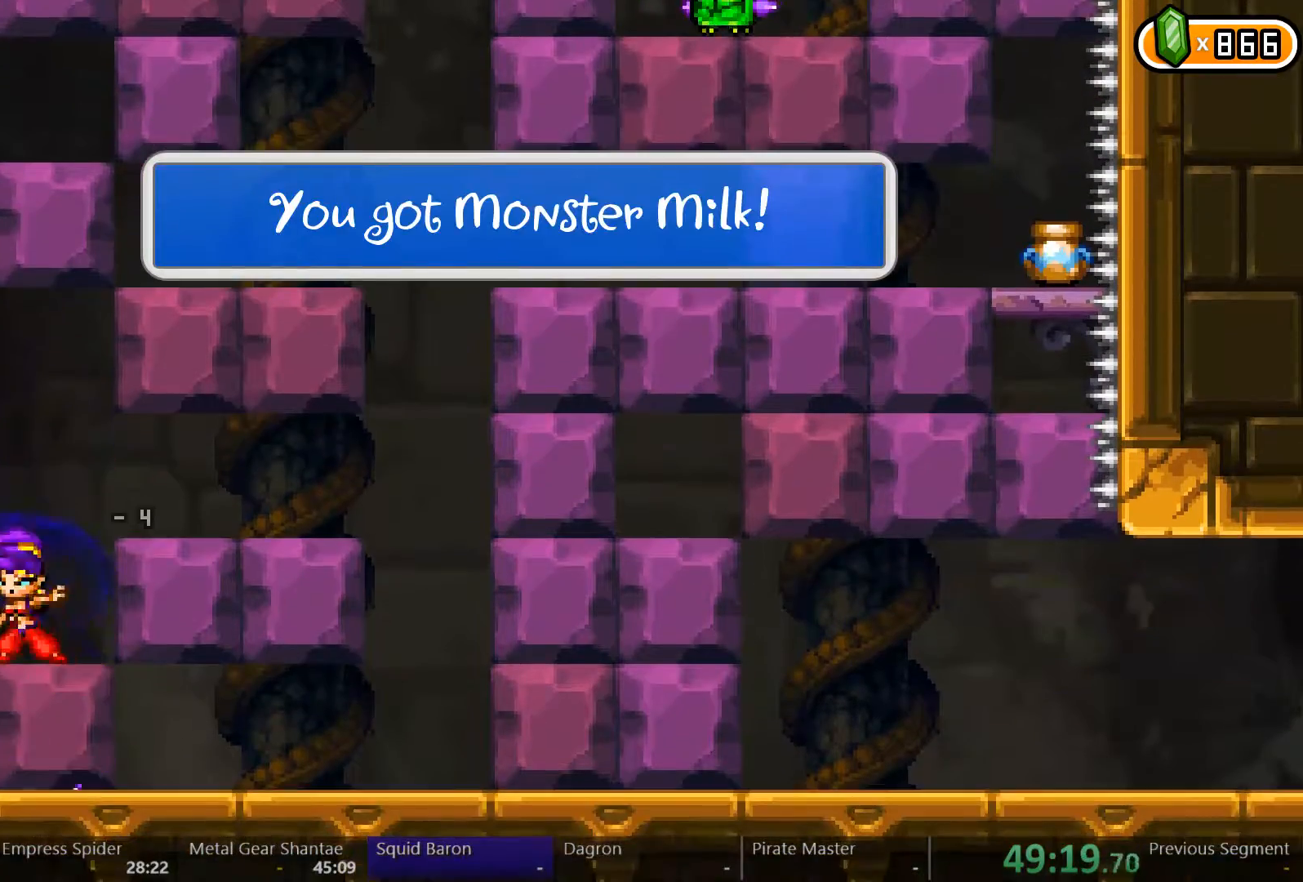
{"dt_ms": 500, "buttons": [], "left_stick": "center", "right_stick": "center", "events": [[167, "A", "down"], [200, "A", "up"]]}
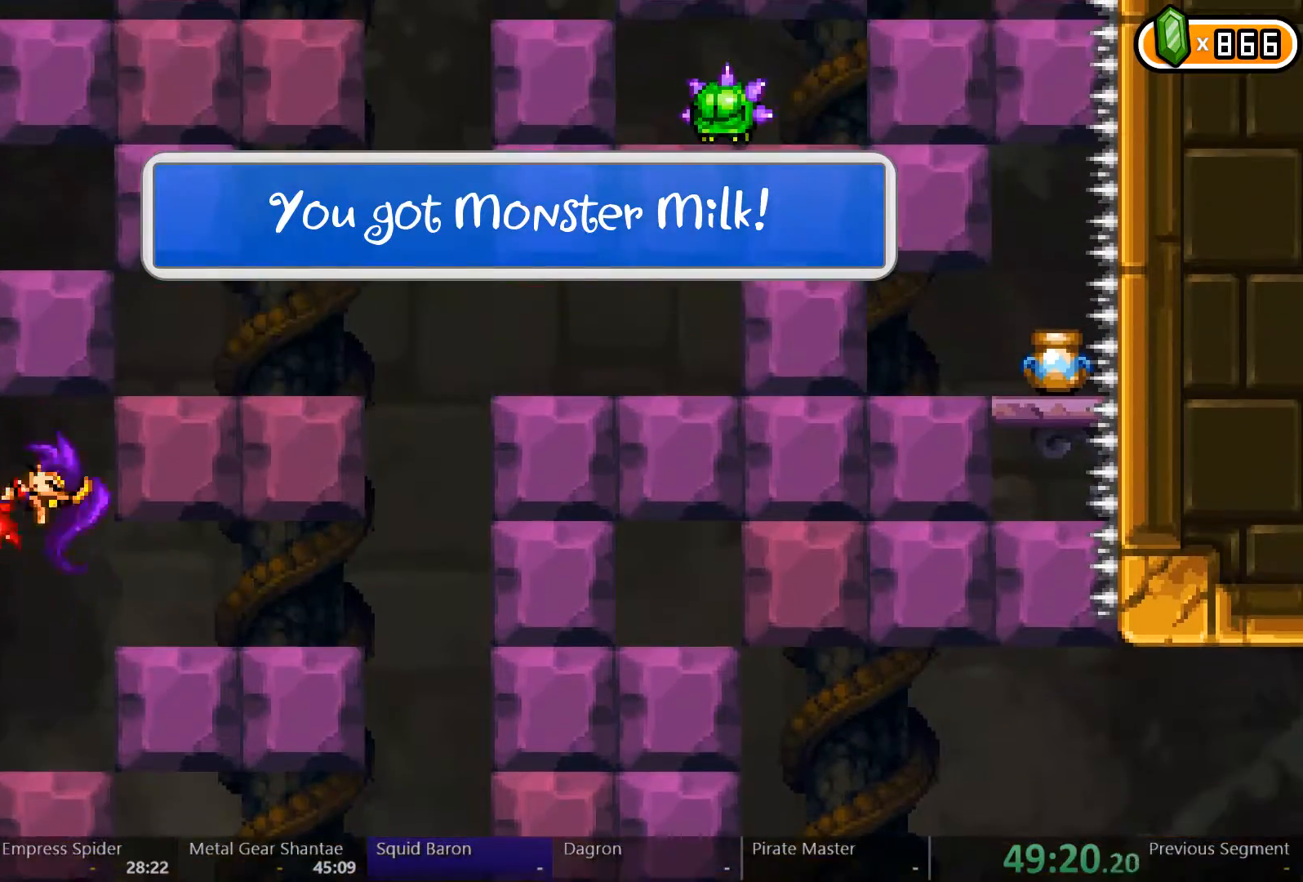
{"dt_ms": 500, "buttons": ["DPAD_LEFT"], "left_stick": "center", "right_stick": "center", "events": [[33, "X", "down"], [267, "X", "up"], [467, "DPAD_LEFT", "down"]]}
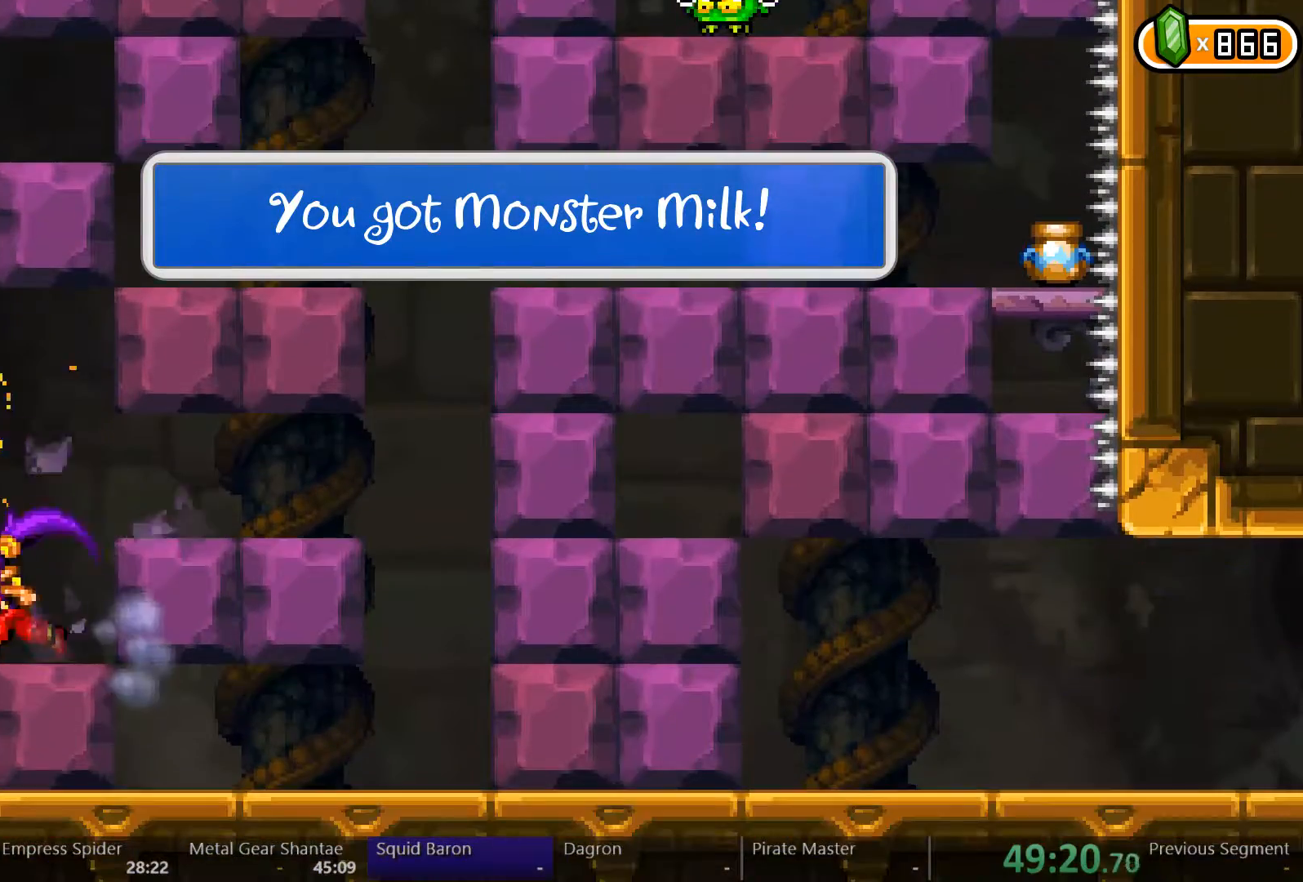
{"dt_ms": 500, "buttons": [], "left_stick": "center", "right_stick": "center", "events": [[67, "DPAD_LEFT", "up"], [300, "A", "down"], [367, "A", "up"]]}
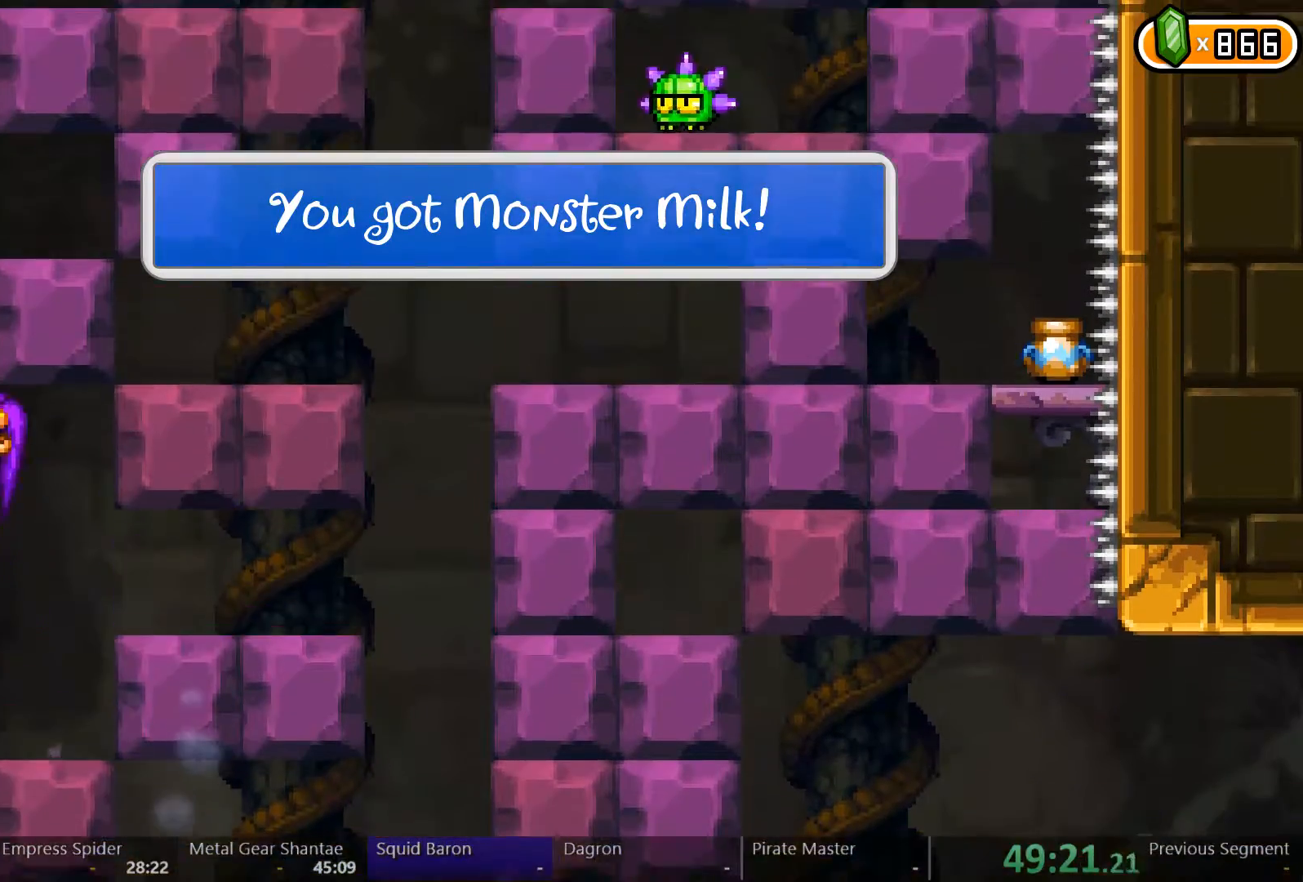
{"dt_ms": 500, "buttons": [], "left_stick": "center", "right_stick": "center", "events": []}
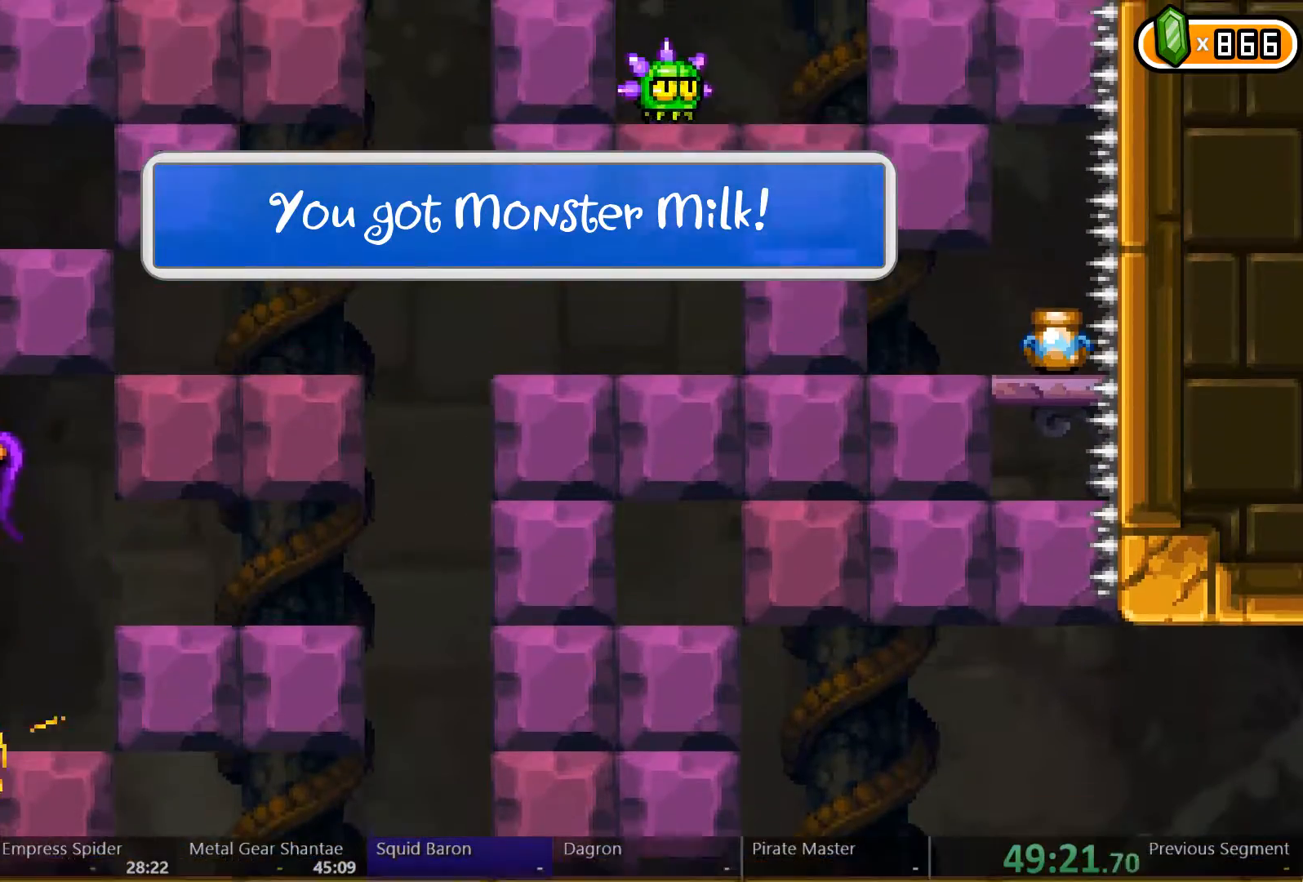
{"dt_ms": 500, "buttons": [], "left_stick": "center", "right_stick": "center", "events": []}
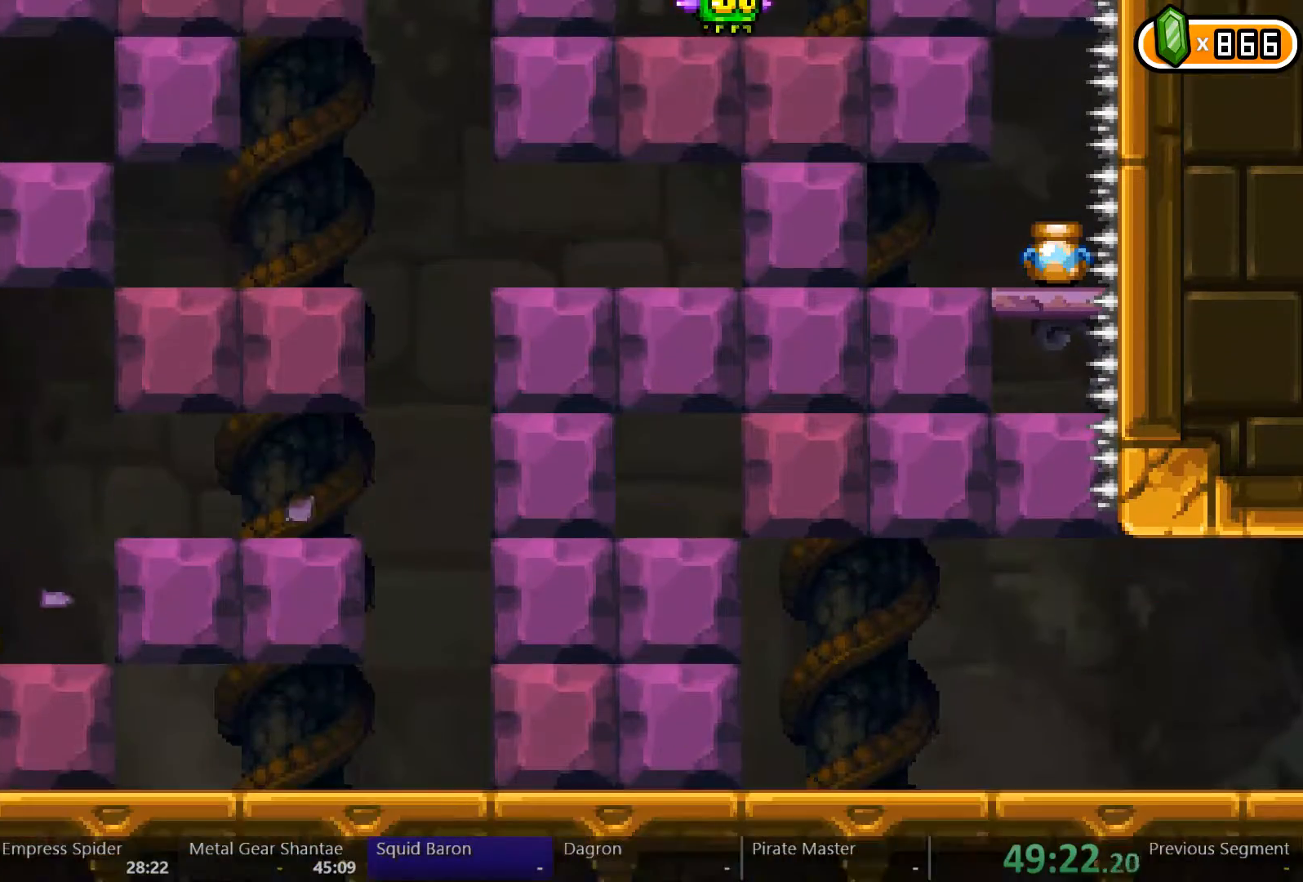
{"dt_ms": 500, "buttons": ["DPAD_RIGHT"], "left_stick": "center", "right_stick": "center", "events": [[267, "DPAD_RIGHT", "down"], [433, "A", "down"], [500, "A", "up"]]}
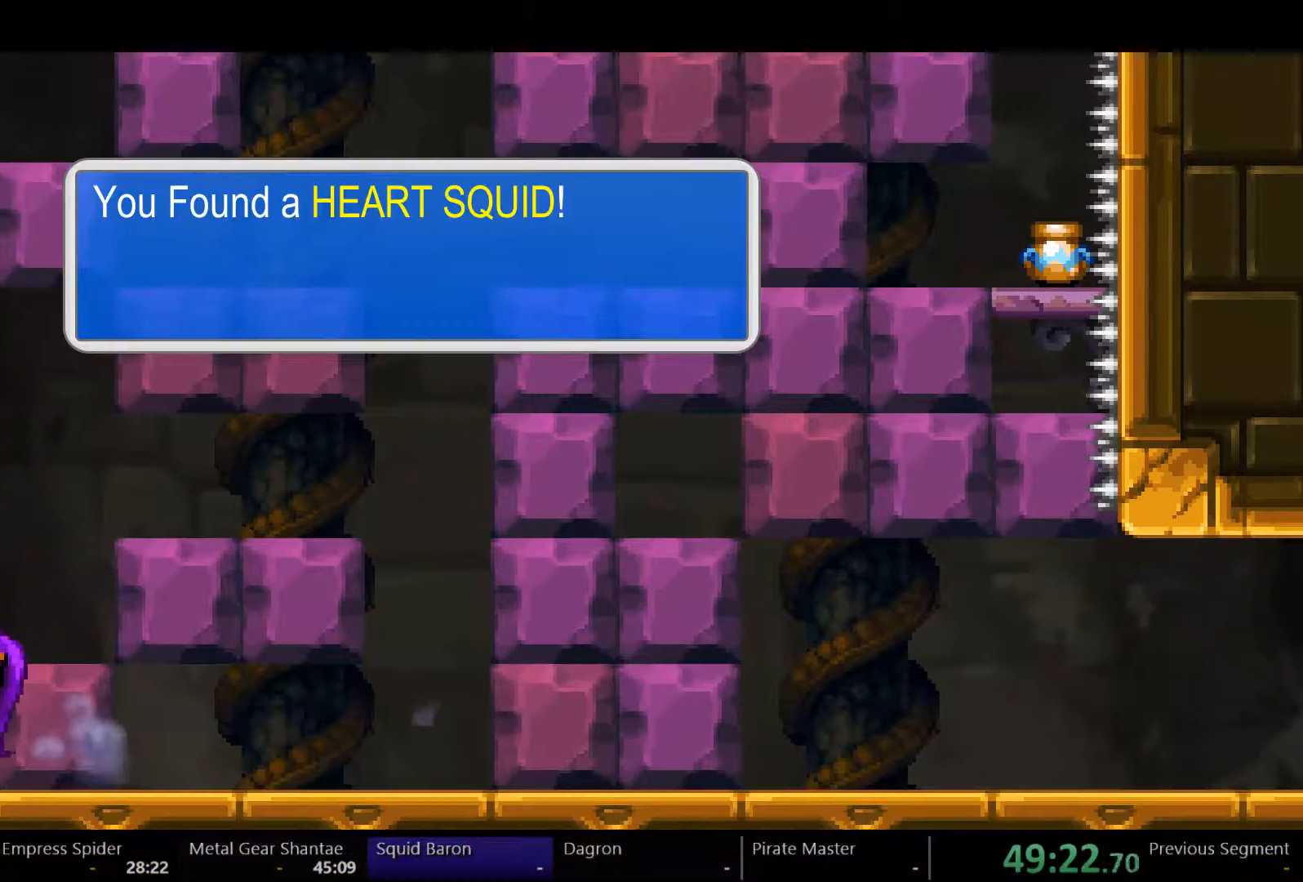
{"dt_ms": 500, "buttons": ["A", "DPAD_RIGHT"], "left_stick": "center", "right_stick": "center", "events": [[100, "A", "down"], [167, "A", "up"], [200, "A", "down"], [267, "A", "up"], [333, "A", "down"], [400, "A", "up"], [467, "A", "down"]]}
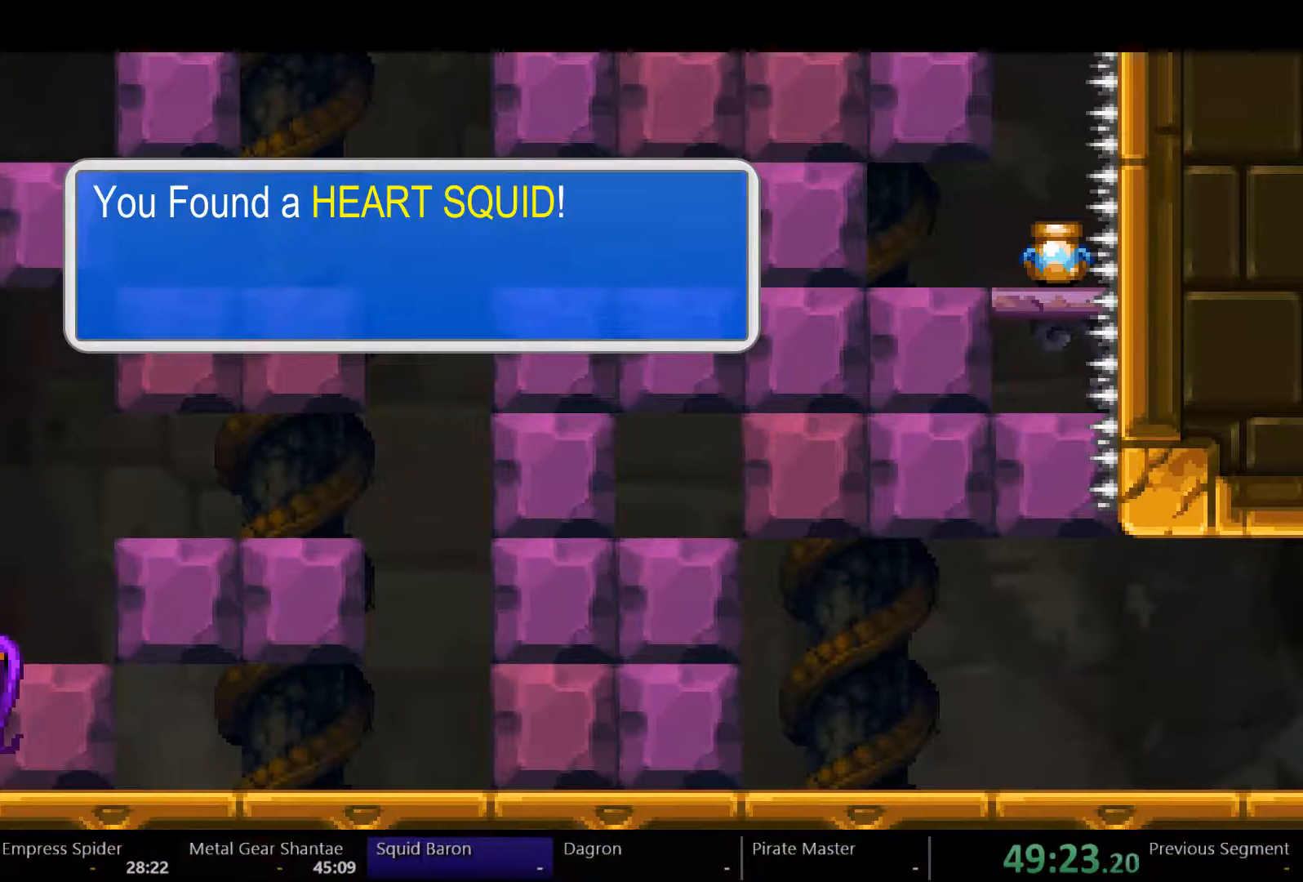
{"dt_ms": 500, "buttons": ["DPAD_RIGHT"], "left_stick": "center", "right_stick": "center", "events": [[67, "A", "up"], [133, "A", "down"], [200, "A", "up"], [267, "A", "down"], [333, "A", "up"], [400, "A", "down"], [467, "A", "up"]]}
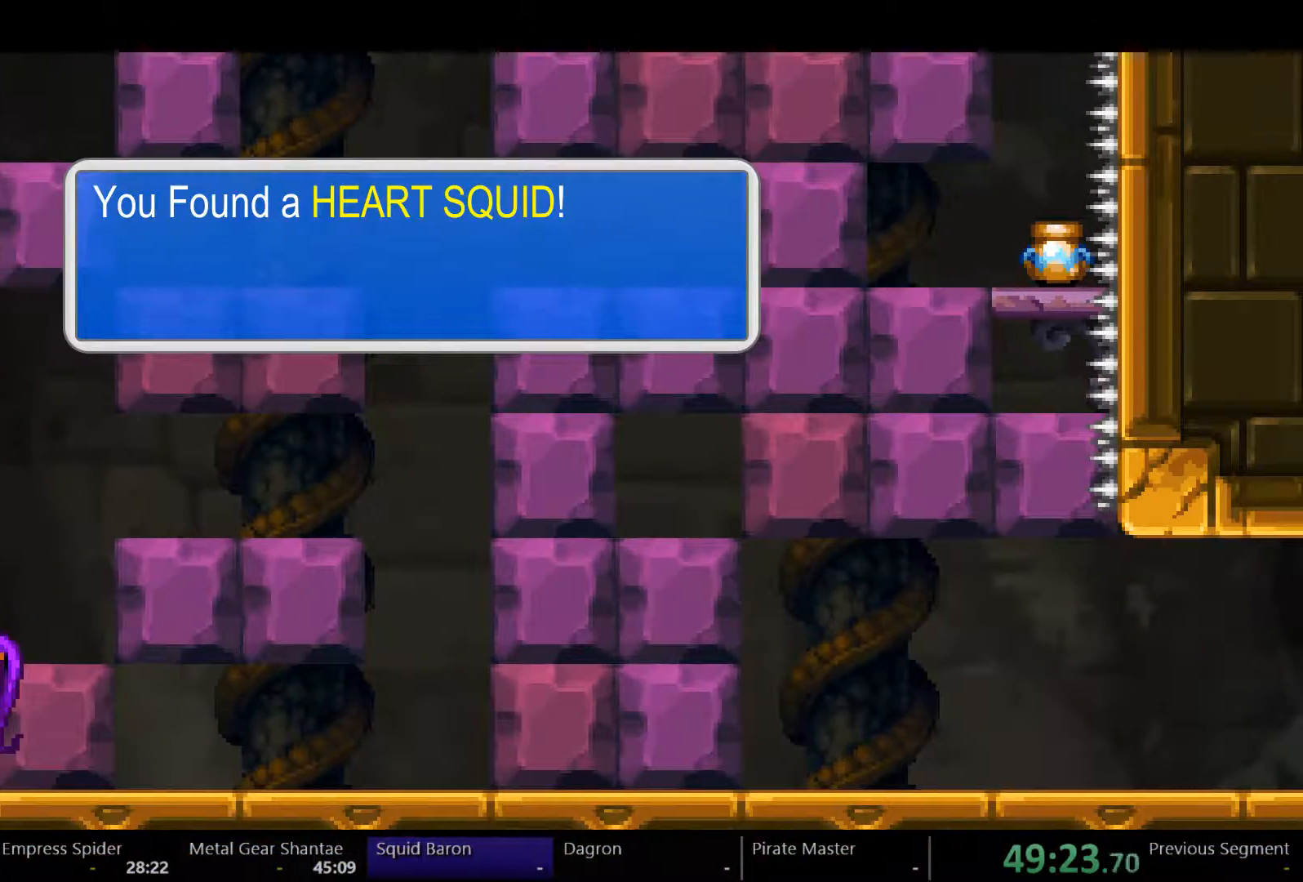
{"dt_ms": 500, "buttons": ["A", "DPAD_RIGHT"], "left_stick": "center", "right_stick": "center", "events": [[33, "A", "down"], [100, "A", "up"], [167, "A", "down"], [367, "A", "up"], [433, "A", "down"]]}
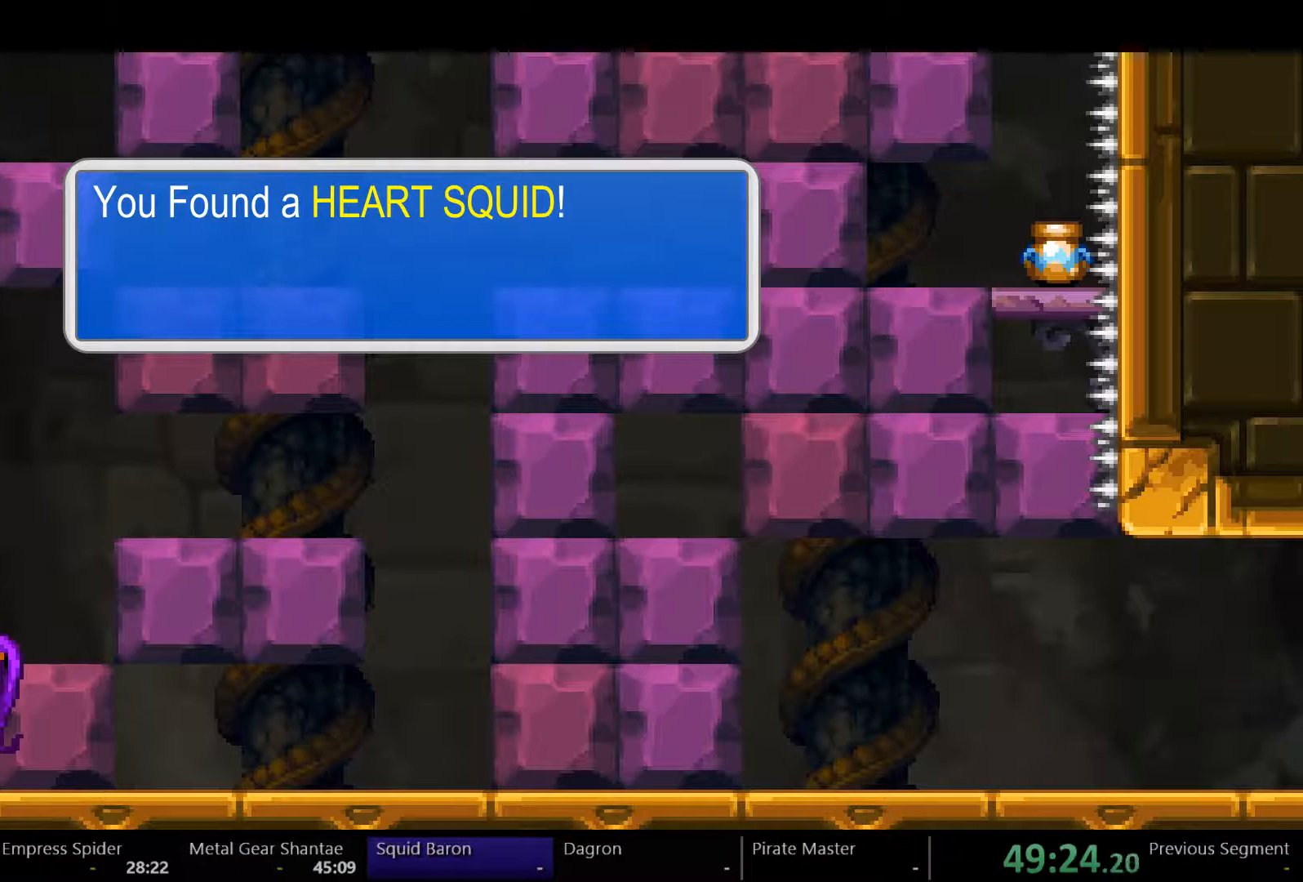
{"dt_ms": 500, "buttons": ["A", "DPAD_RIGHT"], "left_stick": "center", "right_stick": "center", "events": [[33, "A", "up"], [100, "A", "down"], [133, "A", "up"], [200, "A", "down"]]}
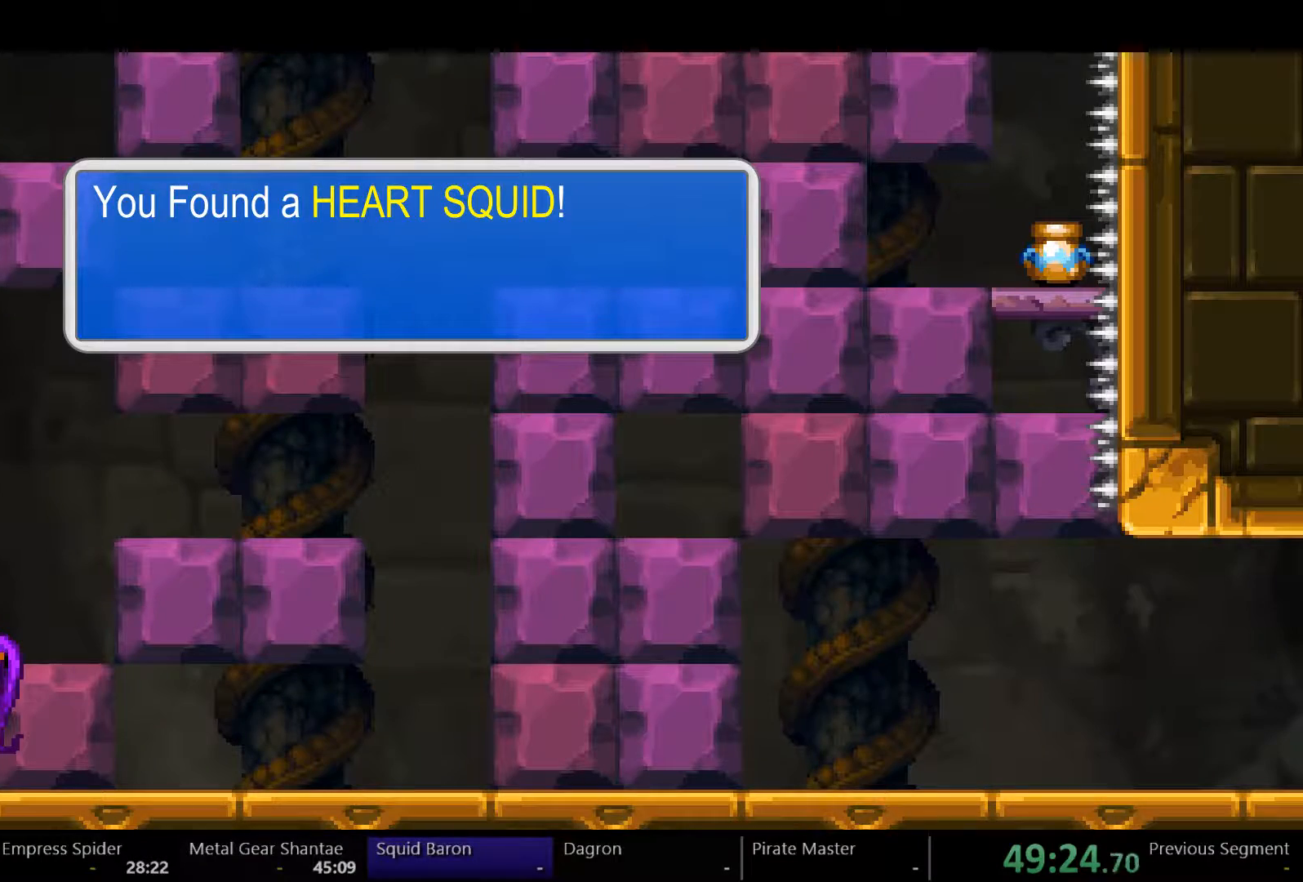
{"dt_ms": 500, "buttons": ["A", "DPAD_RIGHT"], "left_stick": "center", "right_stick": "center", "events": []}
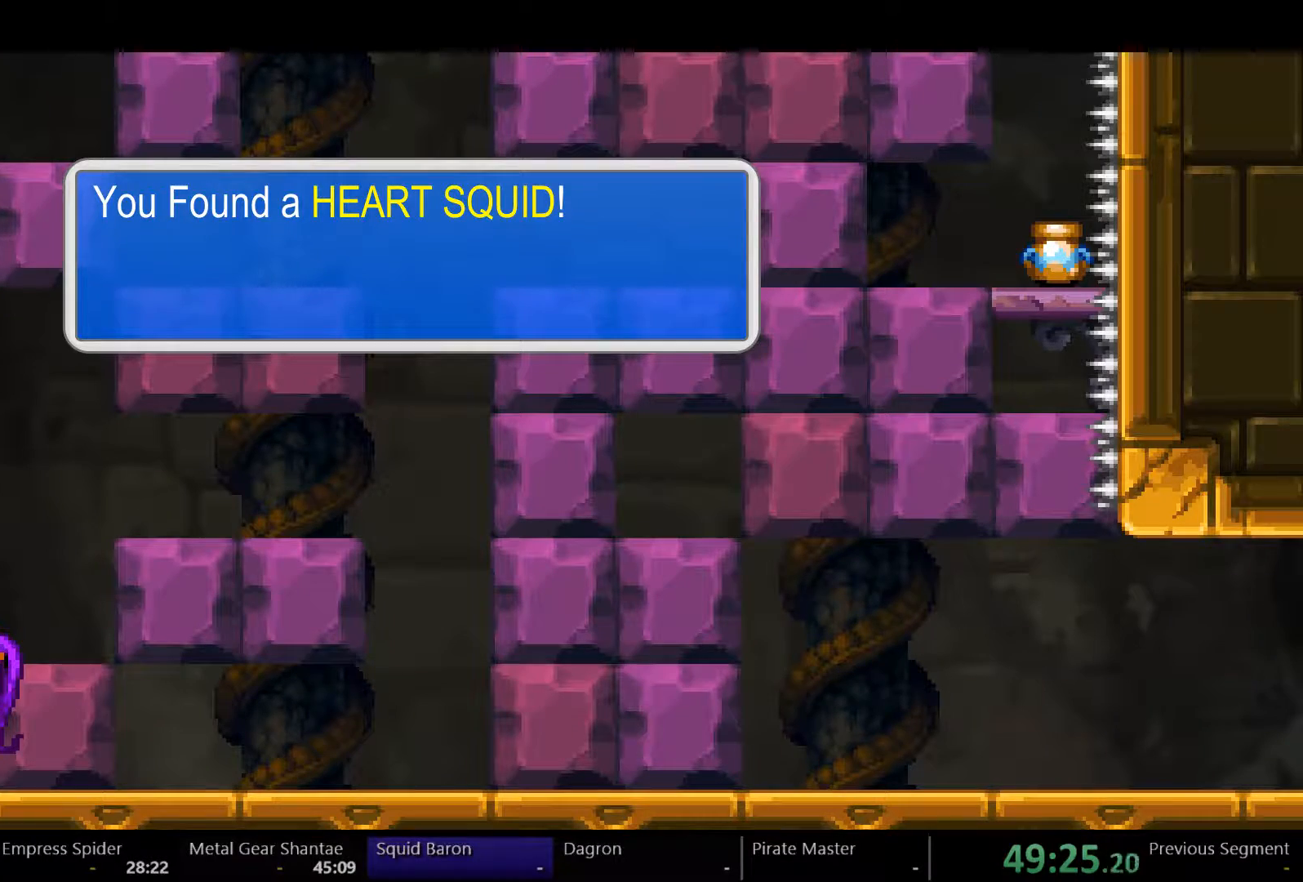
{"dt_ms": 500, "buttons": ["A", "DPAD_RIGHT"], "left_stick": "center", "right_stick": "center", "events": []}
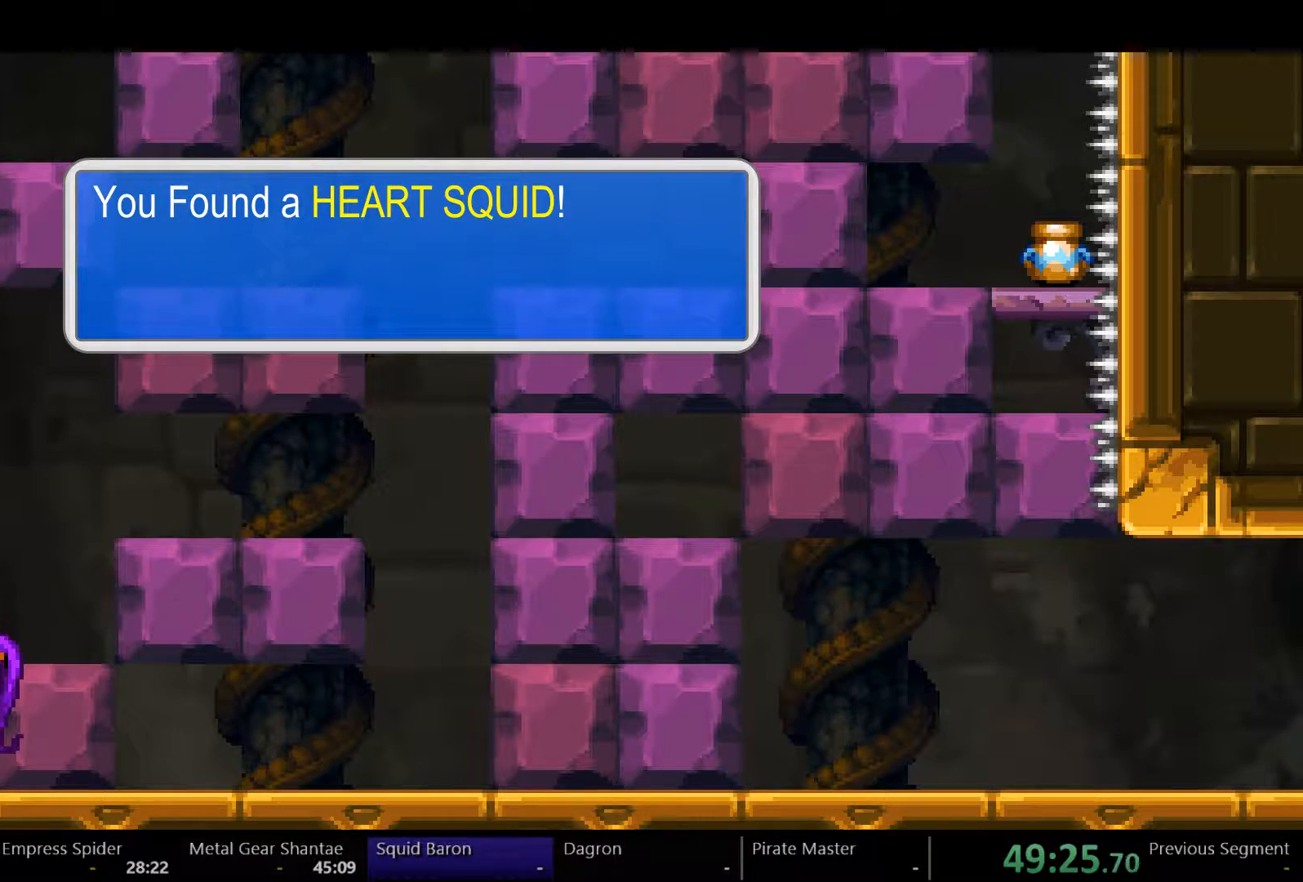
{"dt_ms": 500, "buttons": ["A", "DPAD_RIGHT"], "left_stick": "center", "right_stick": "center", "events": []}
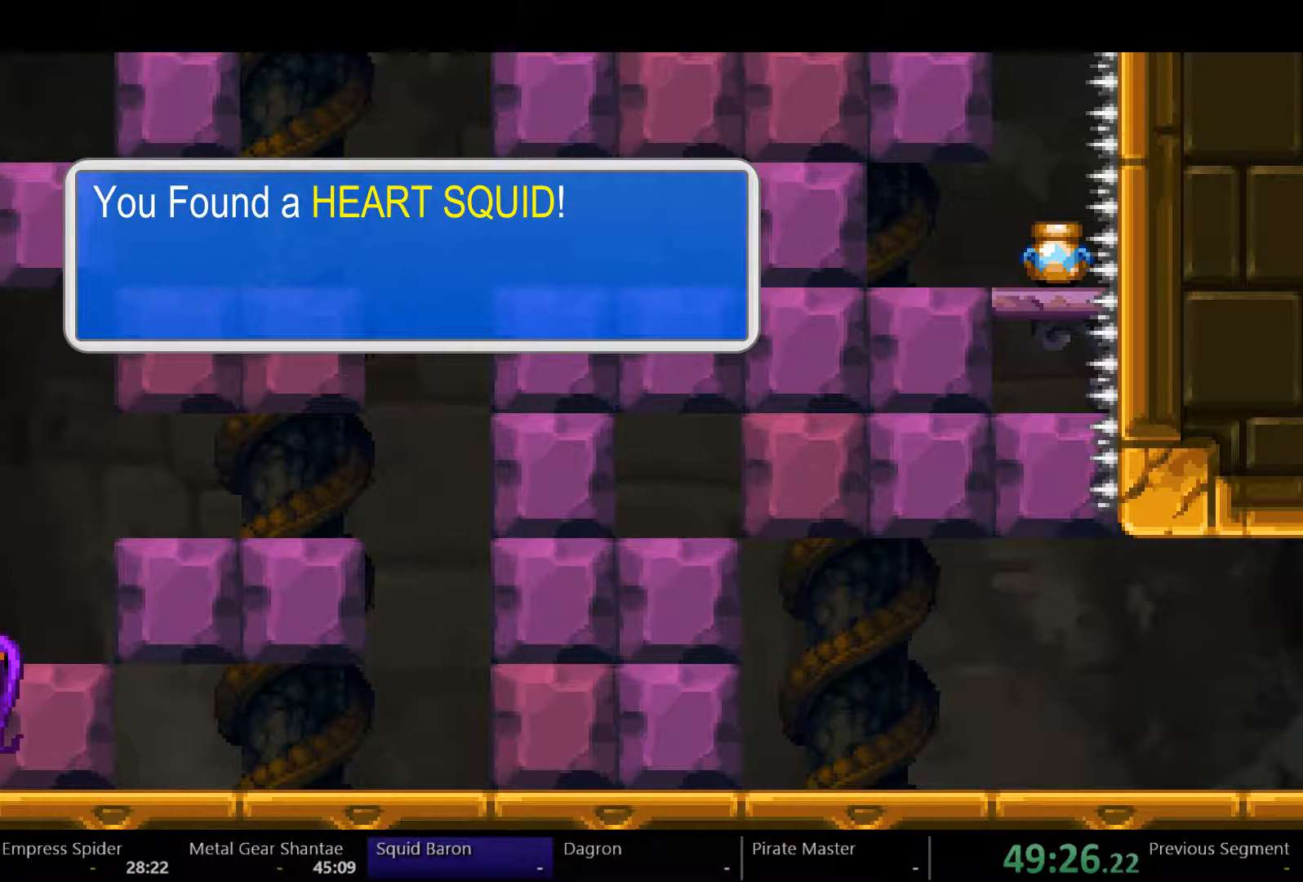
{"dt_ms": 500, "buttons": ["A", "DPAD_RIGHT"], "left_stick": "center", "right_stick": "center", "events": []}